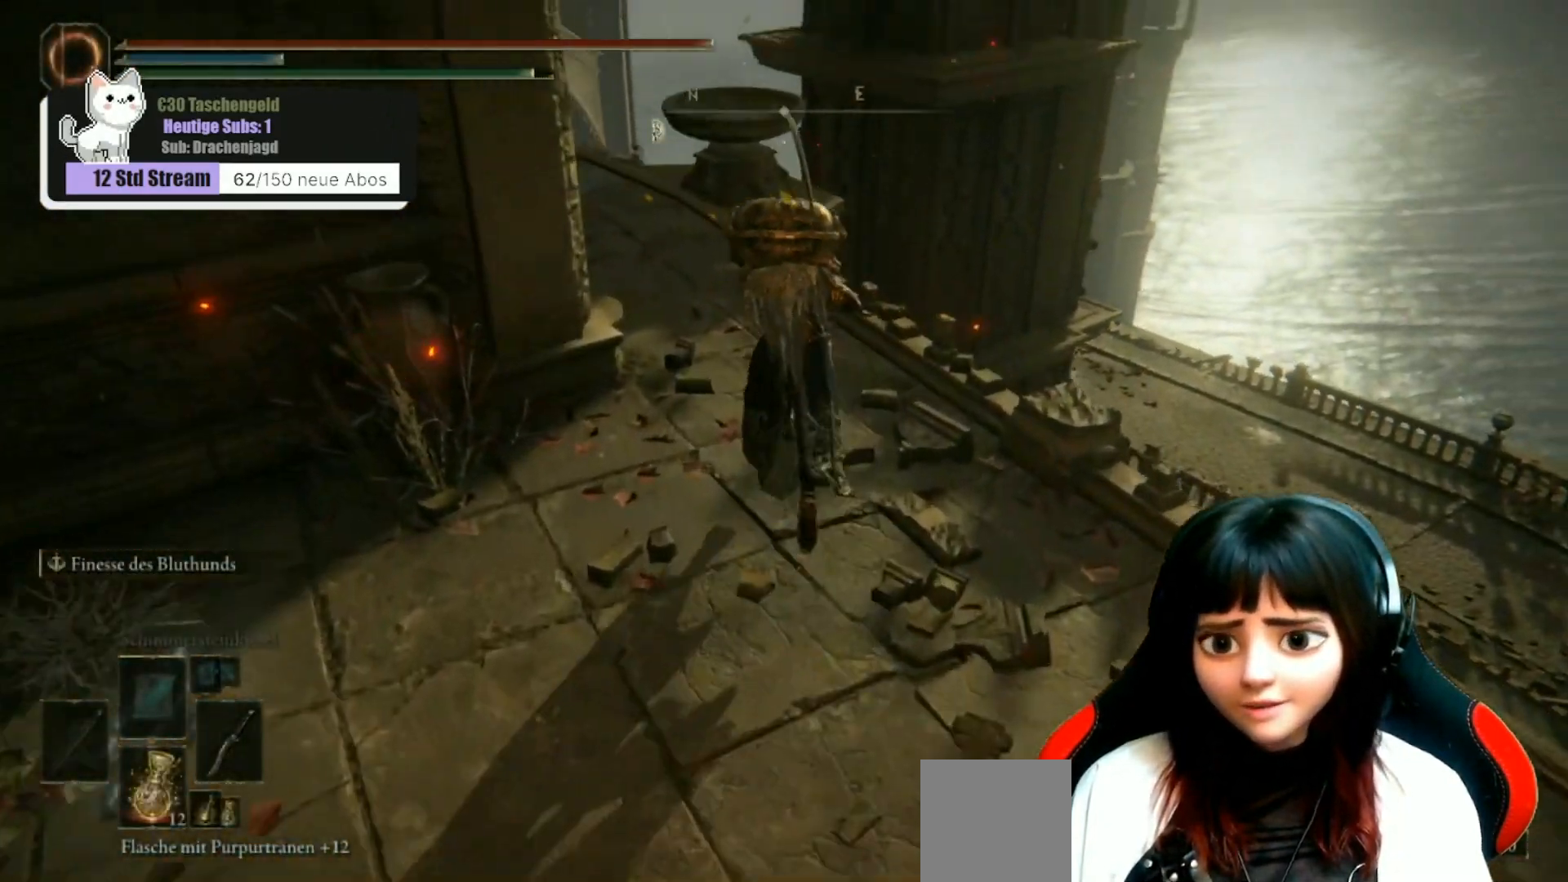
Gameplay with a controller (Xbox layout); each line is a JSON object with the inputs held at the frame after it. "events" lists button and stick changes between this image and that frame as [ms after this image, input, new state], when the widget could be followed in between.
{"buttons": ["B"], "left_stick": "up-left", "right_stick": "center", "events": [[200, "left_stick", "up-left"]]}
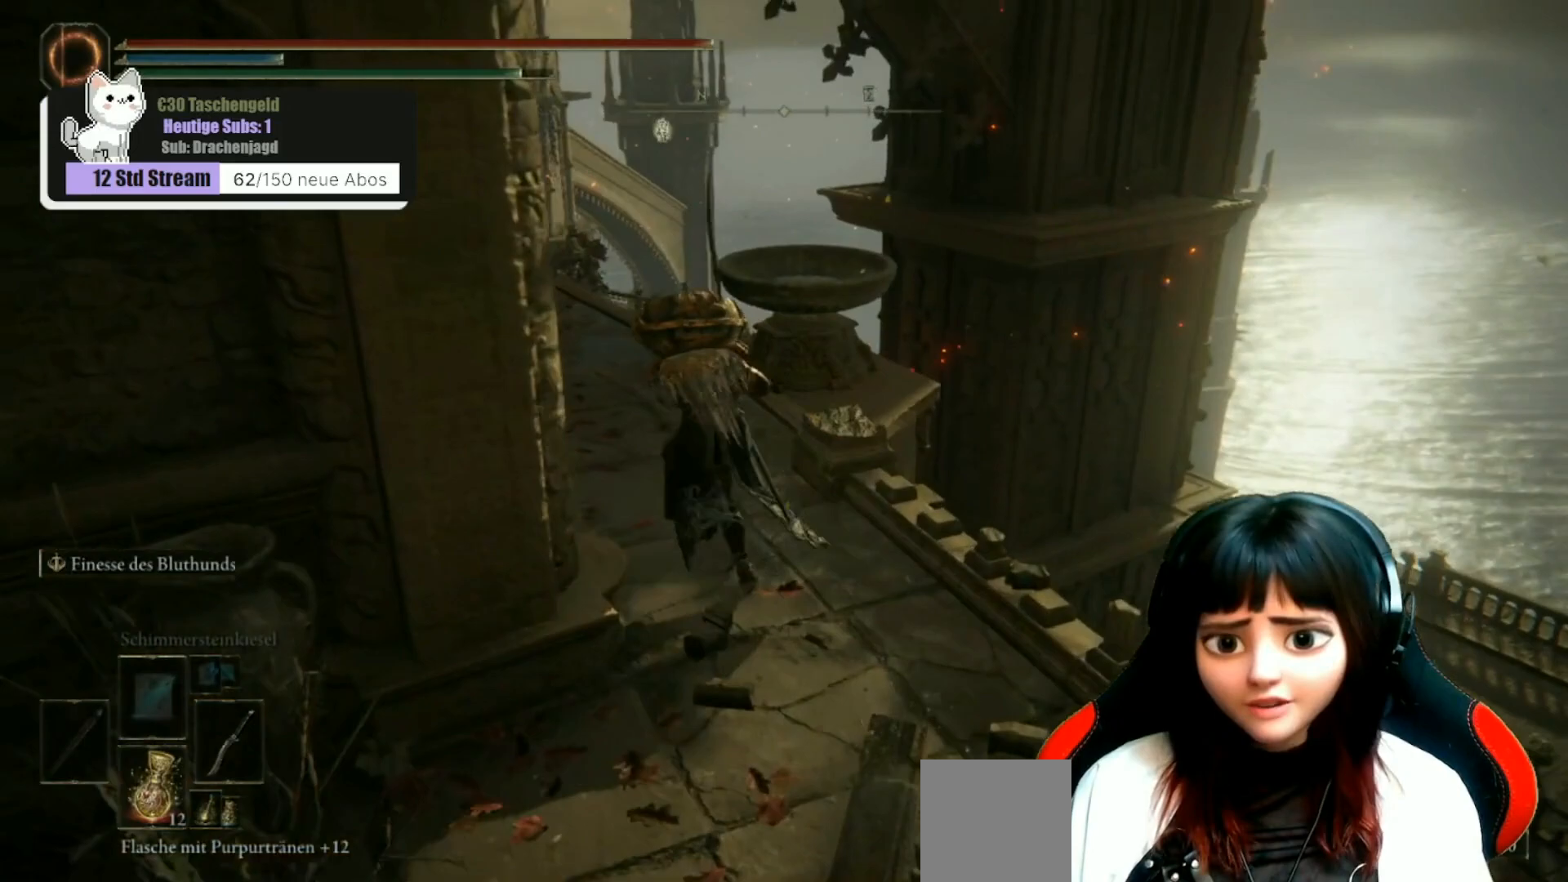
{"buttons": ["B"], "left_stick": "up", "right_stick": "center", "events": [[433, "left_stick", "up"]]}
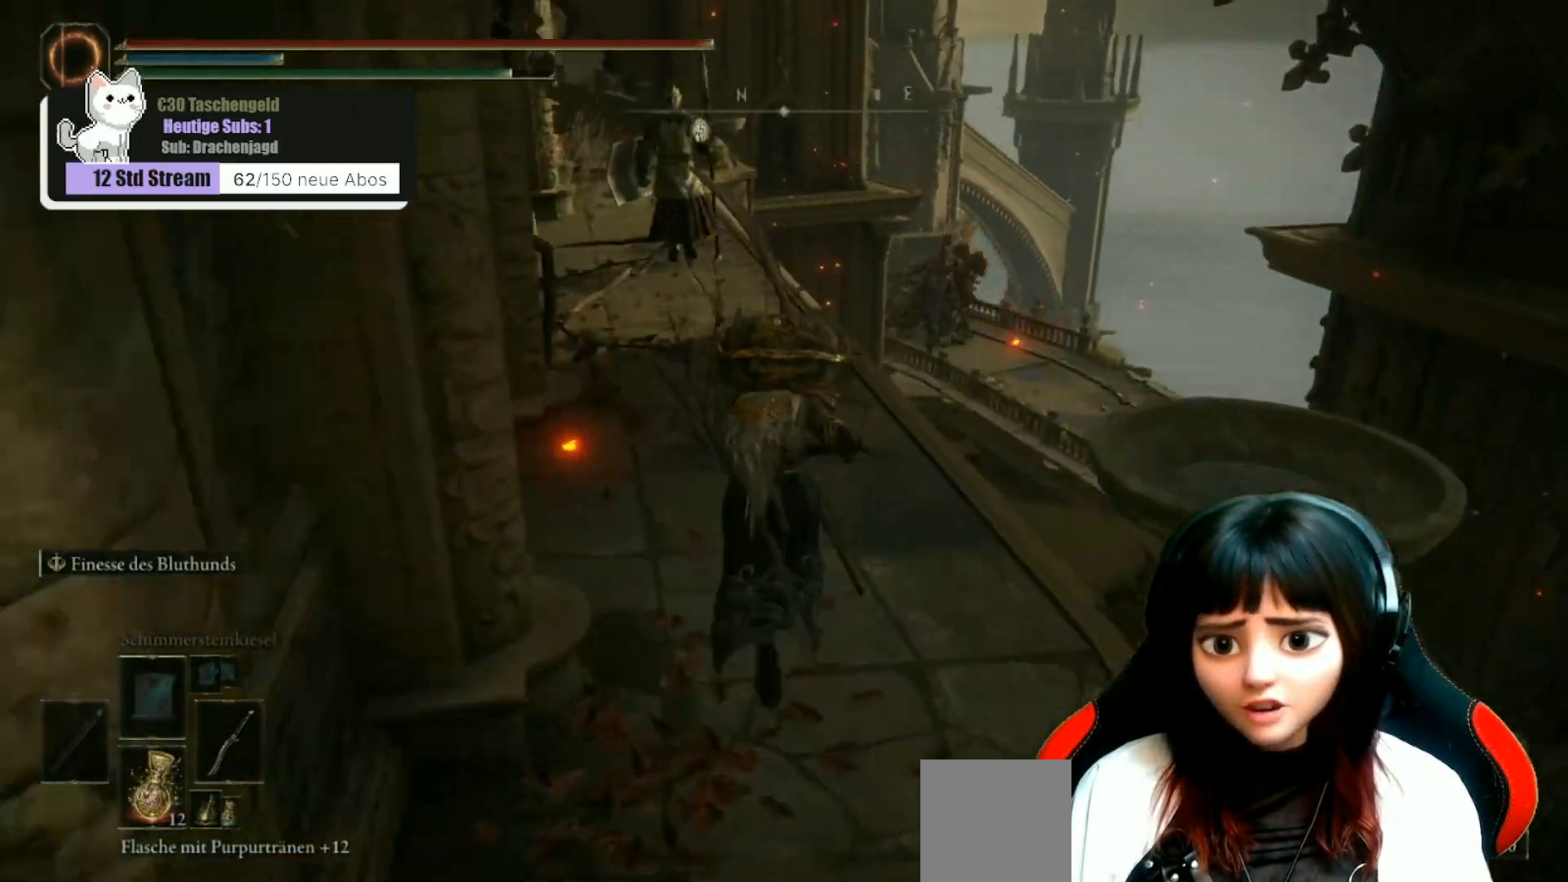
{"buttons": ["B"], "left_stick": "up", "right_stick": "center", "events": []}
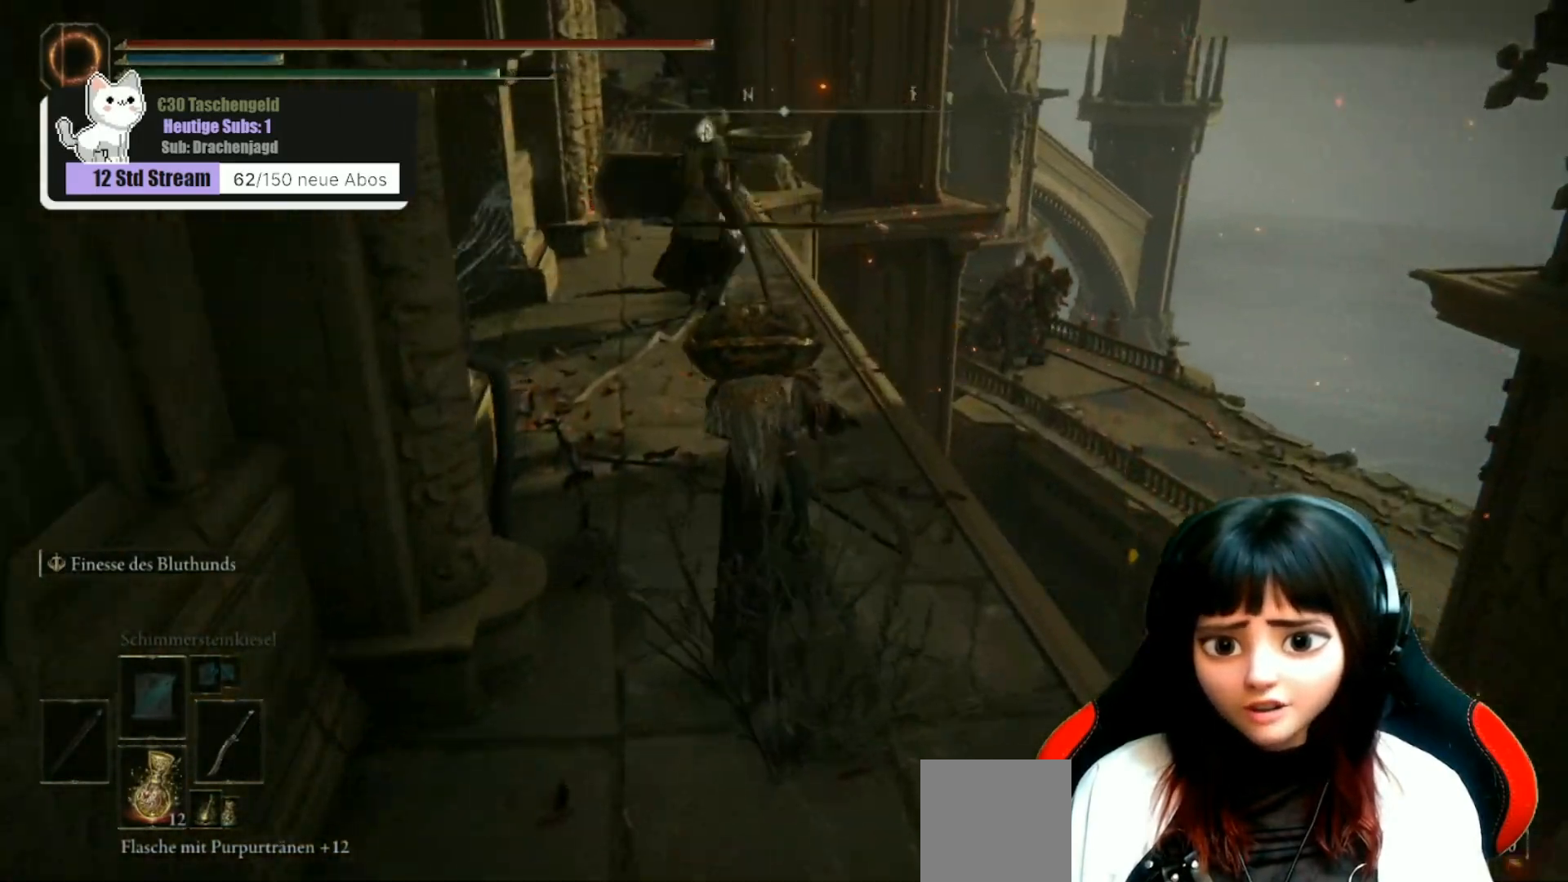
{"buttons": ["B"], "left_stick": "up", "right_stick": "center", "events": []}
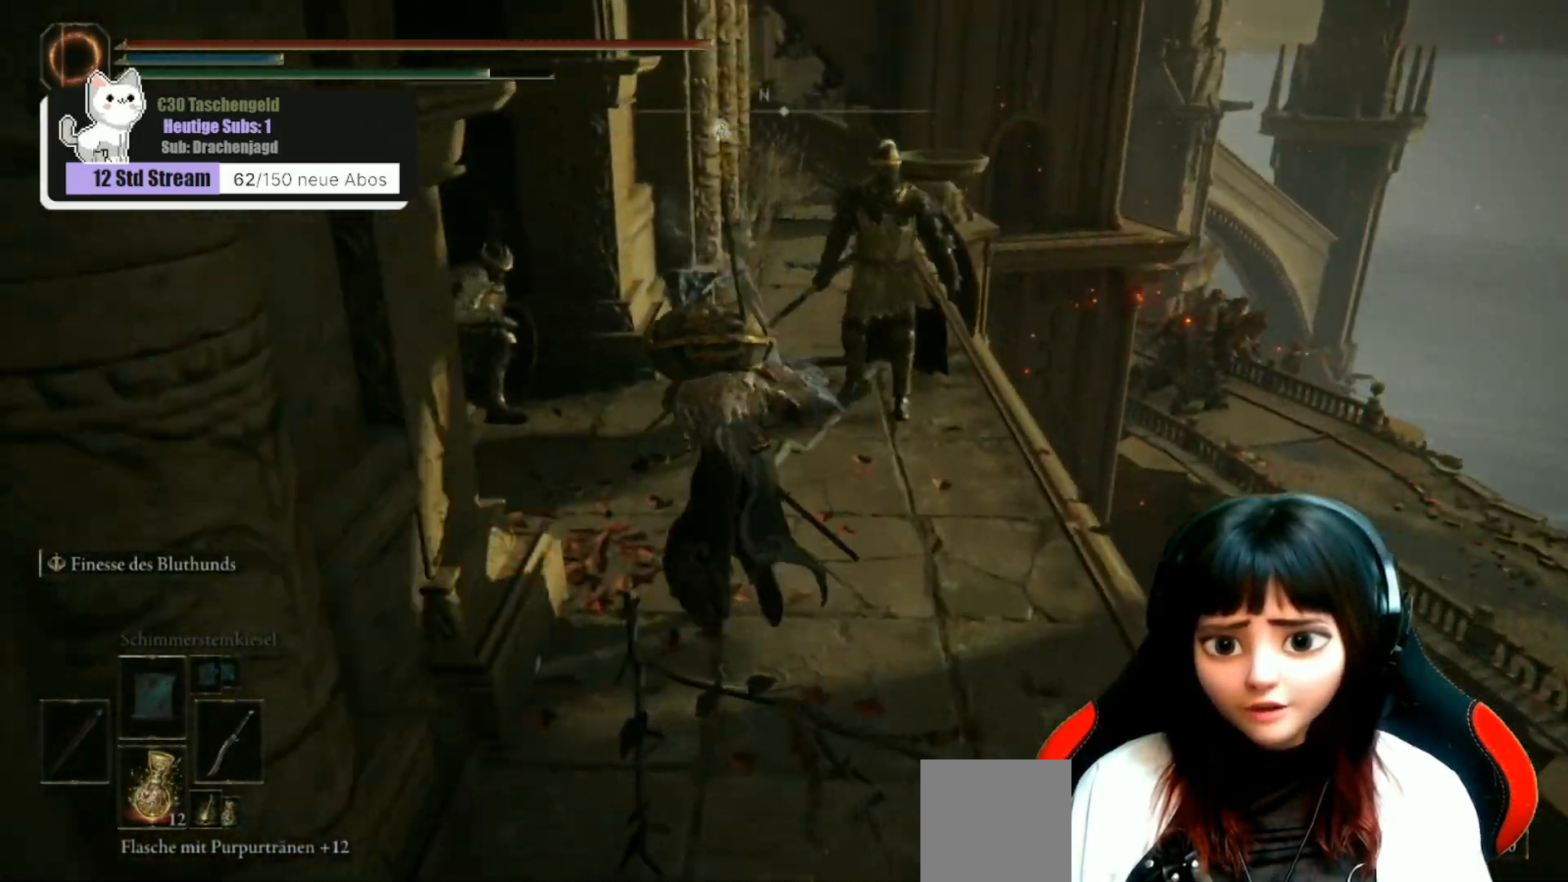
{"buttons": ["B"], "left_stick": "up", "right_stick": "center", "events": []}
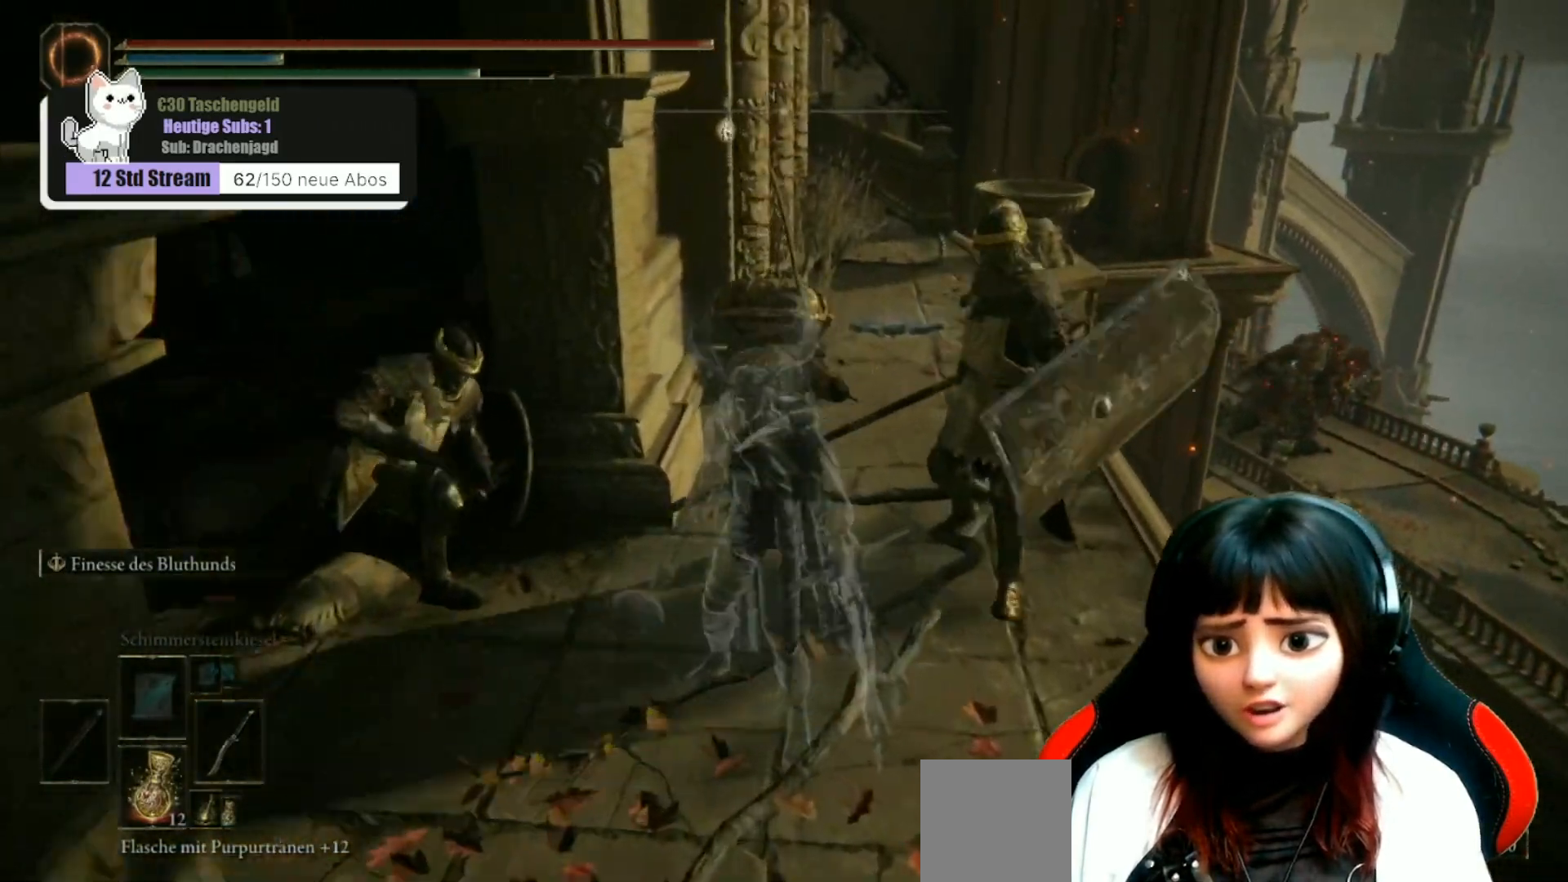
{"buttons": ["B"], "left_stick": "up", "right_stick": "center", "events": []}
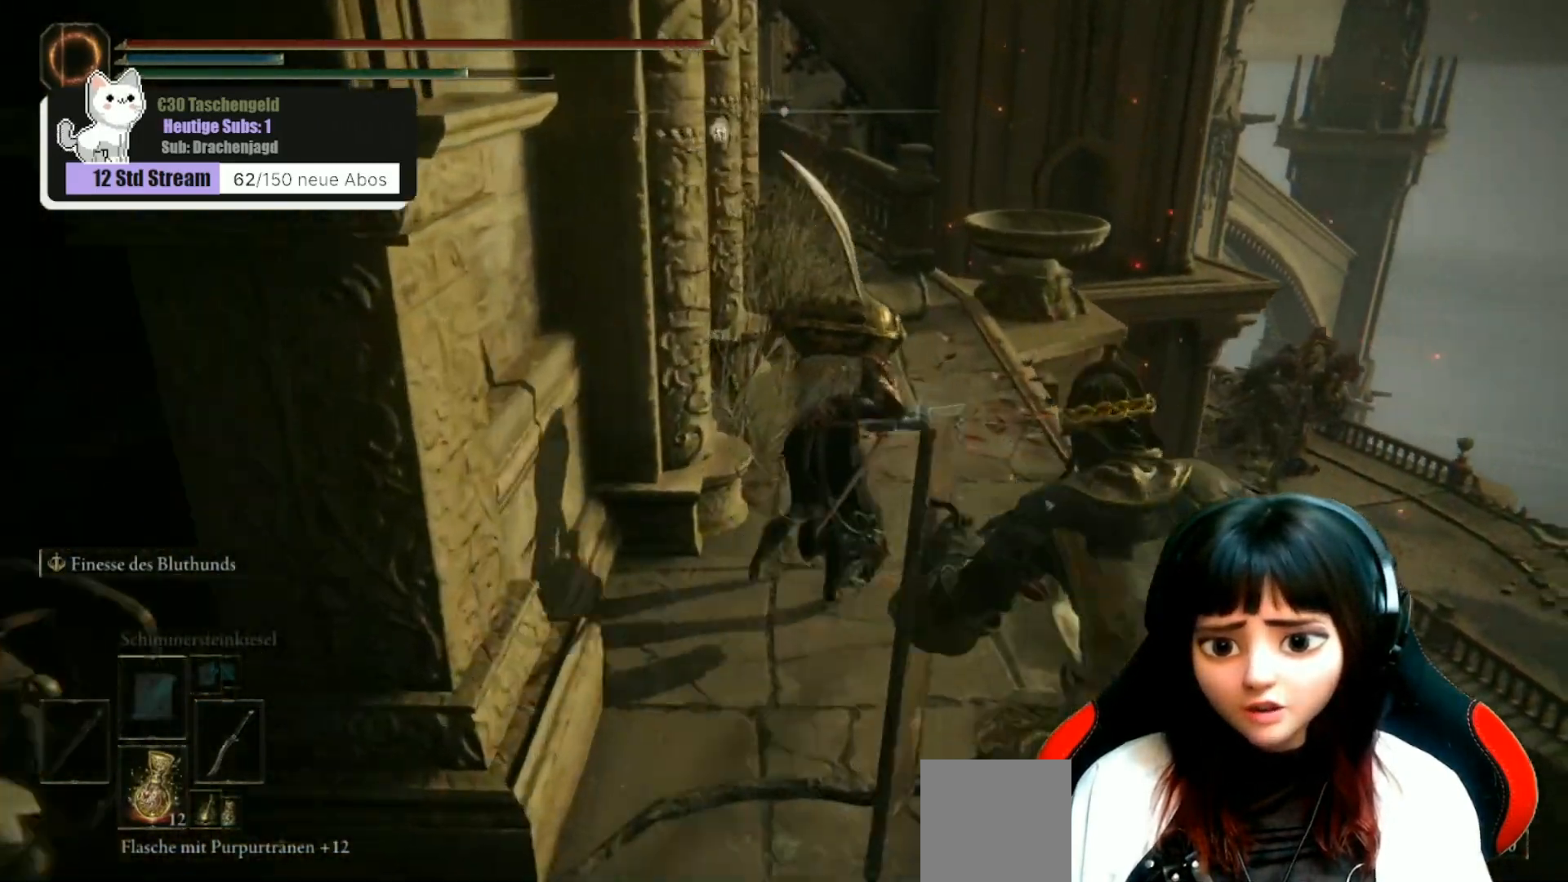
{"buttons": ["B"], "left_stick": "up", "right_stick": "center", "events": []}
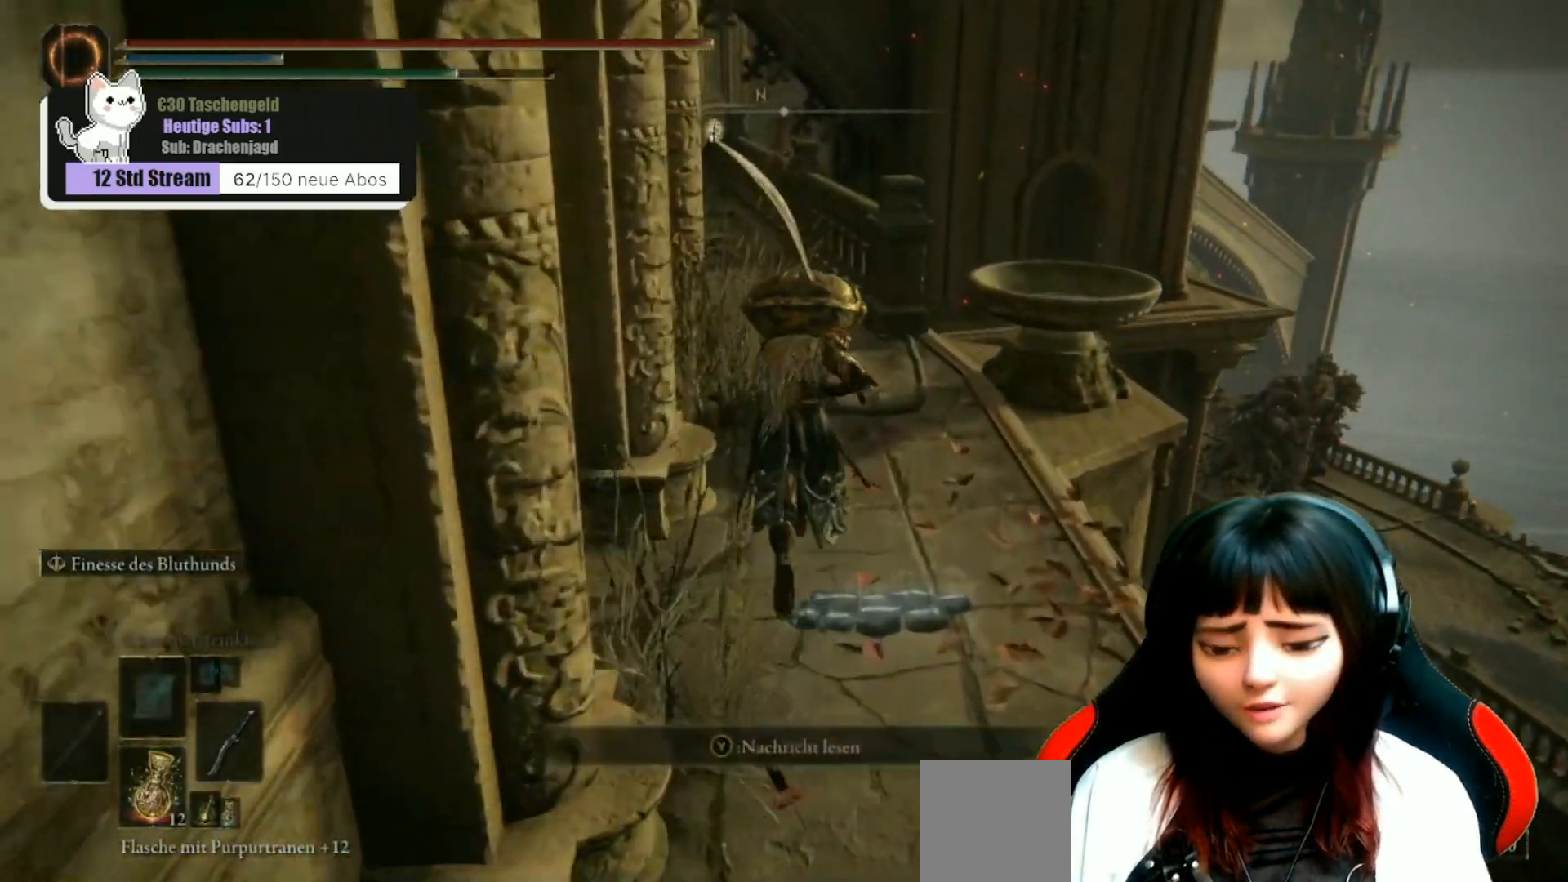
{"buttons": ["B"], "left_stick": "up", "right_stick": "center", "events": []}
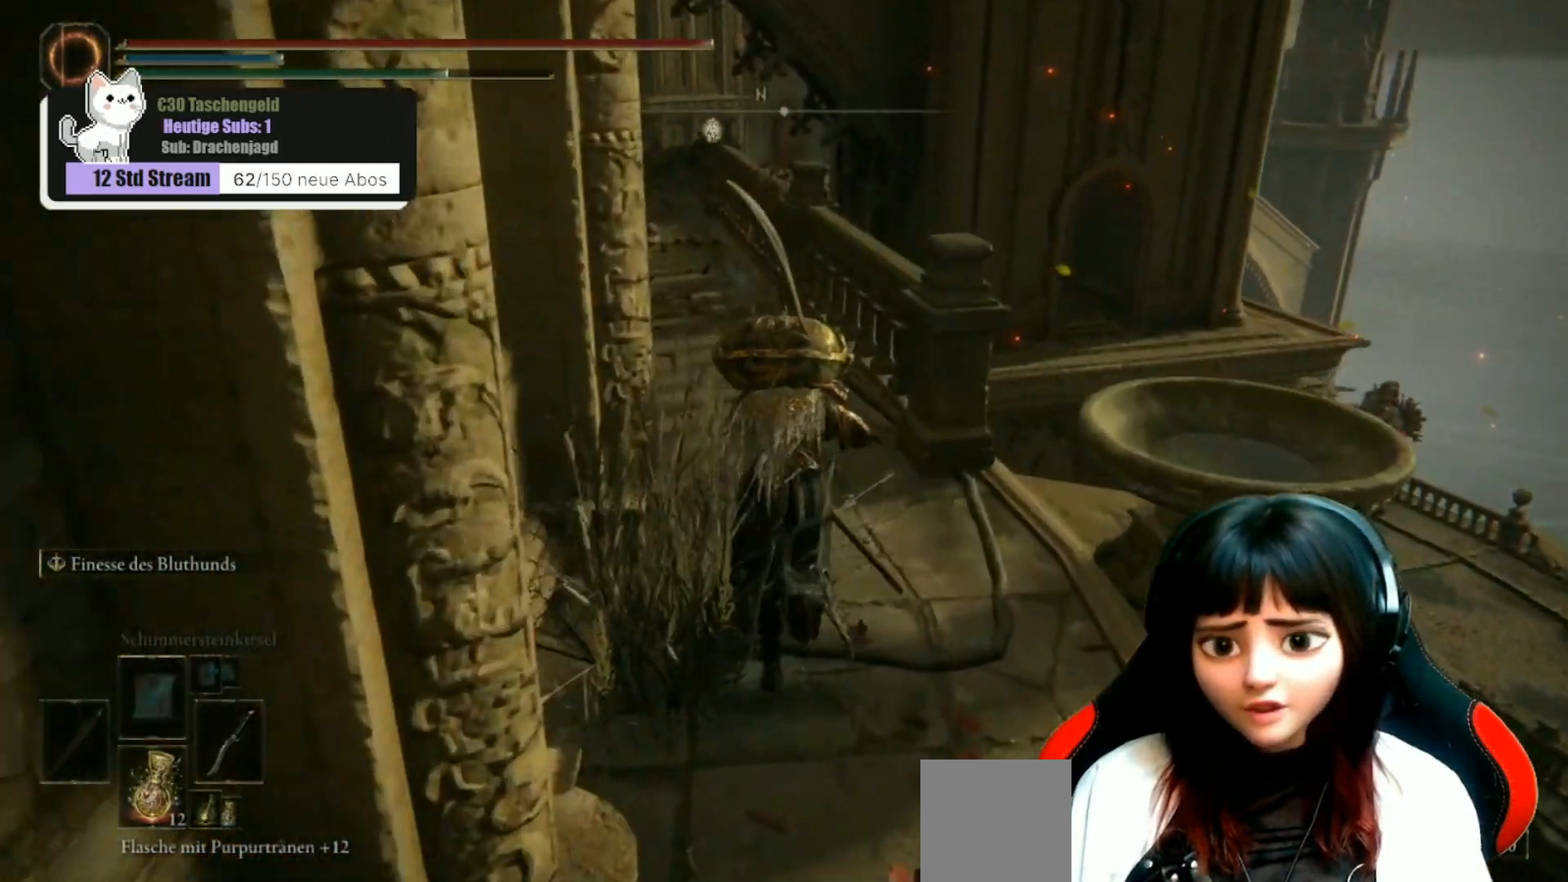
{"buttons": ["B"], "left_stick": "up", "right_stick": "center", "events": []}
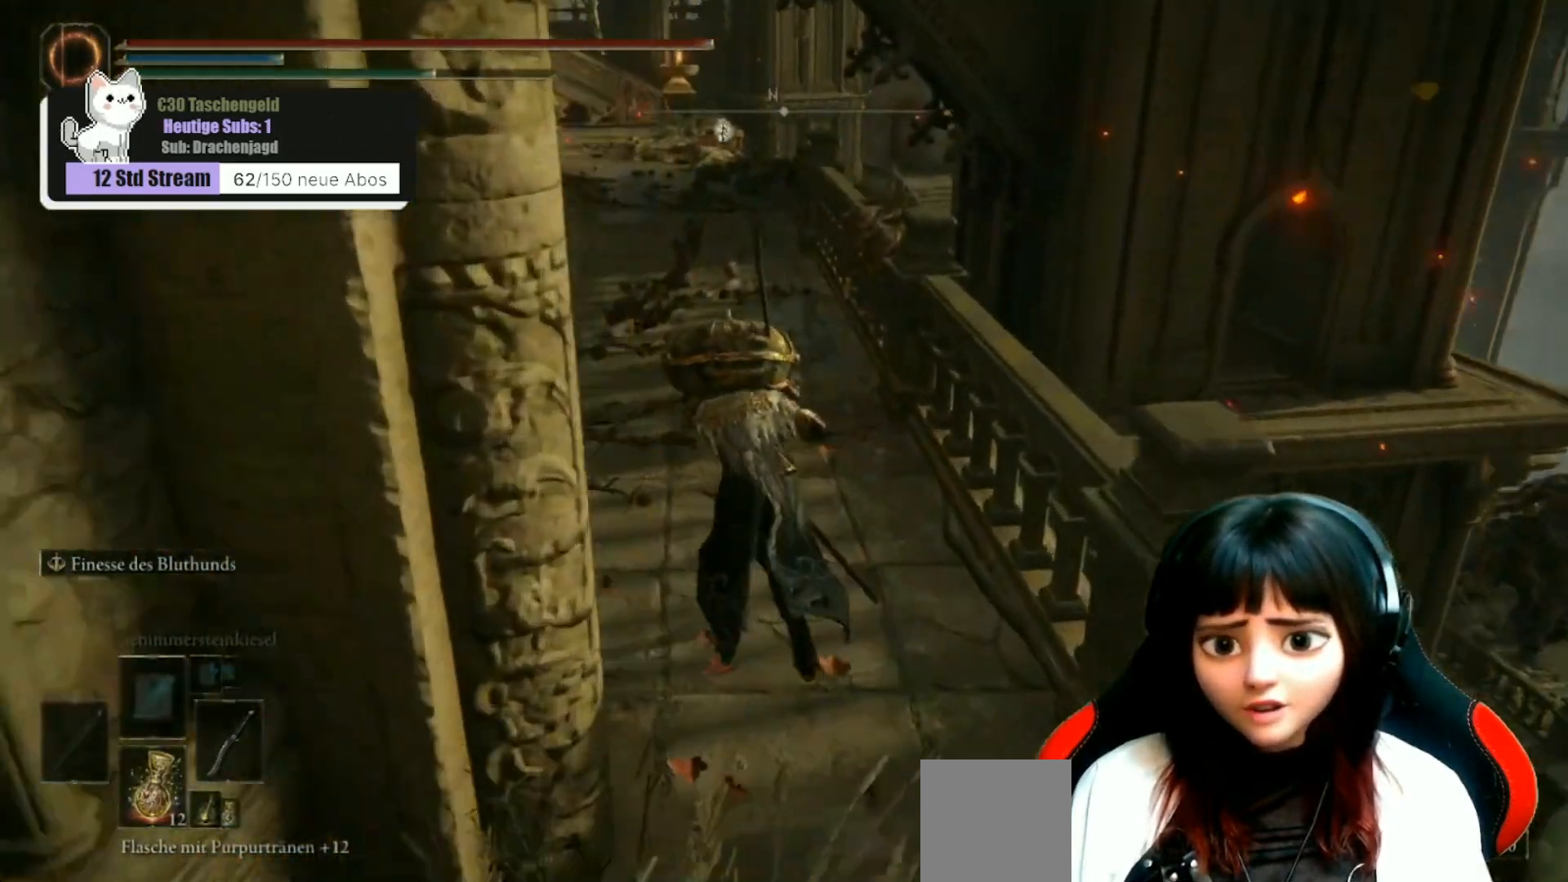
{"buttons": ["B"], "left_stick": "up", "right_stick": "center", "events": []}
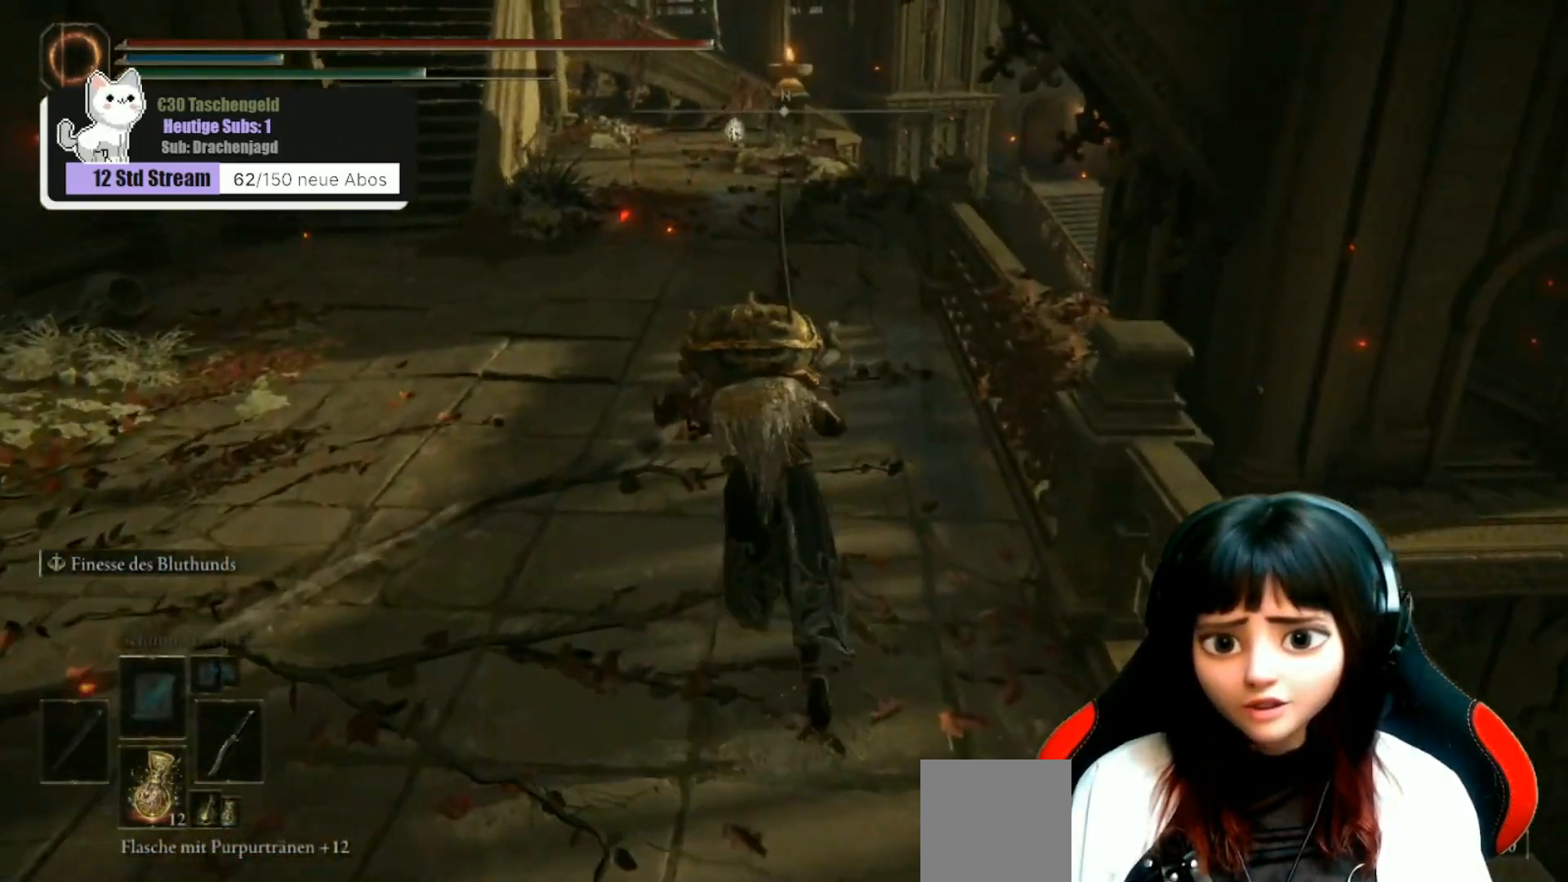
{"buttons": ["B"], "left_stick": "up", "right_stick": "center", "events": []}
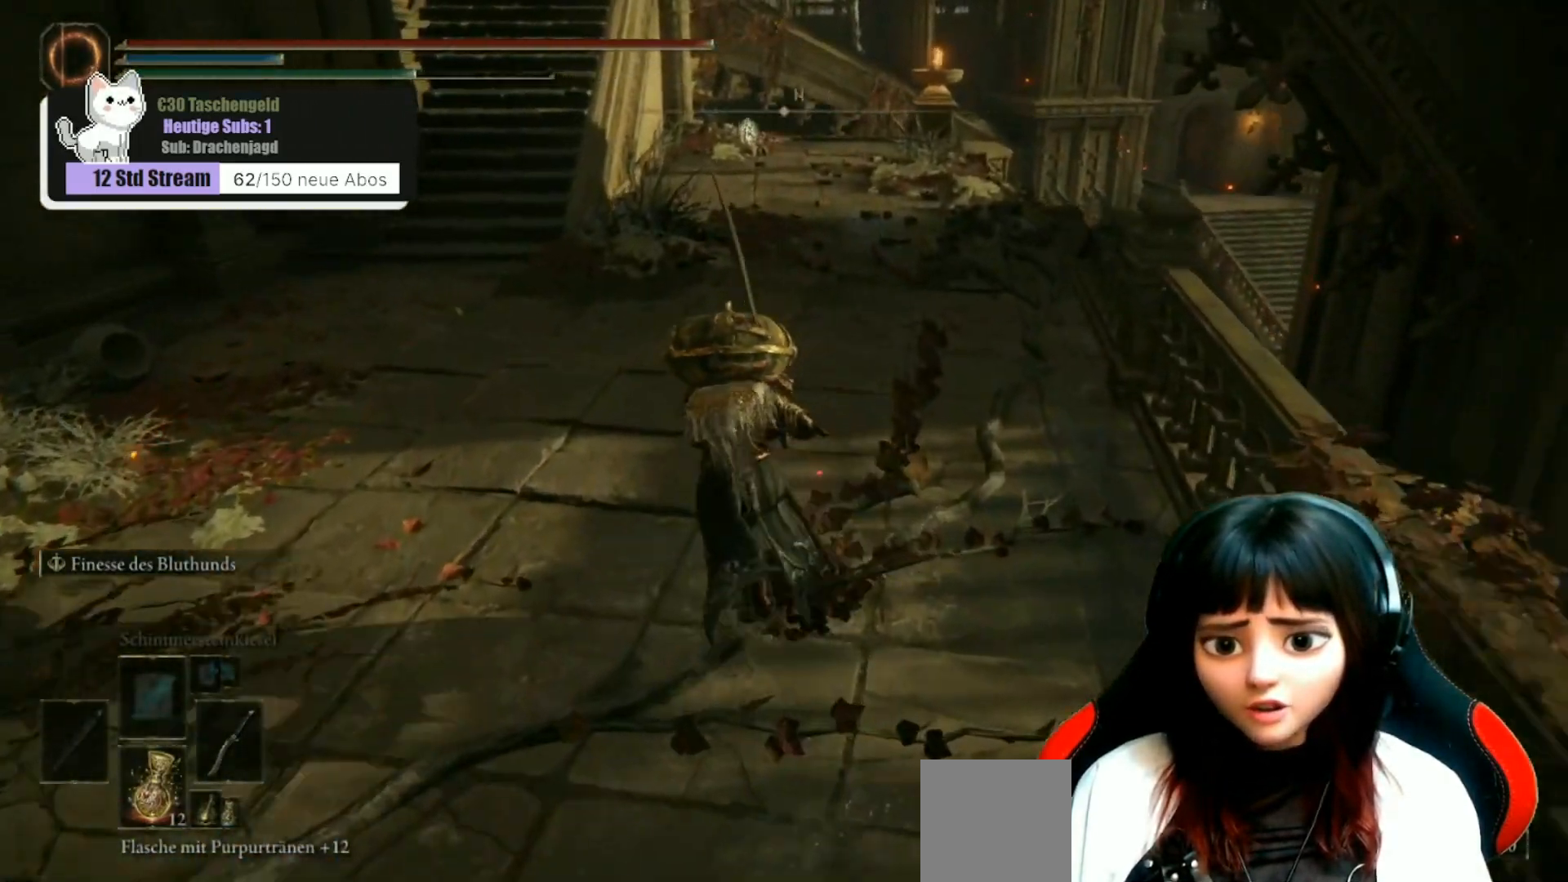
{"buttons": ["B"], "left_stick": "up", "right_stick": "center", "events": []}
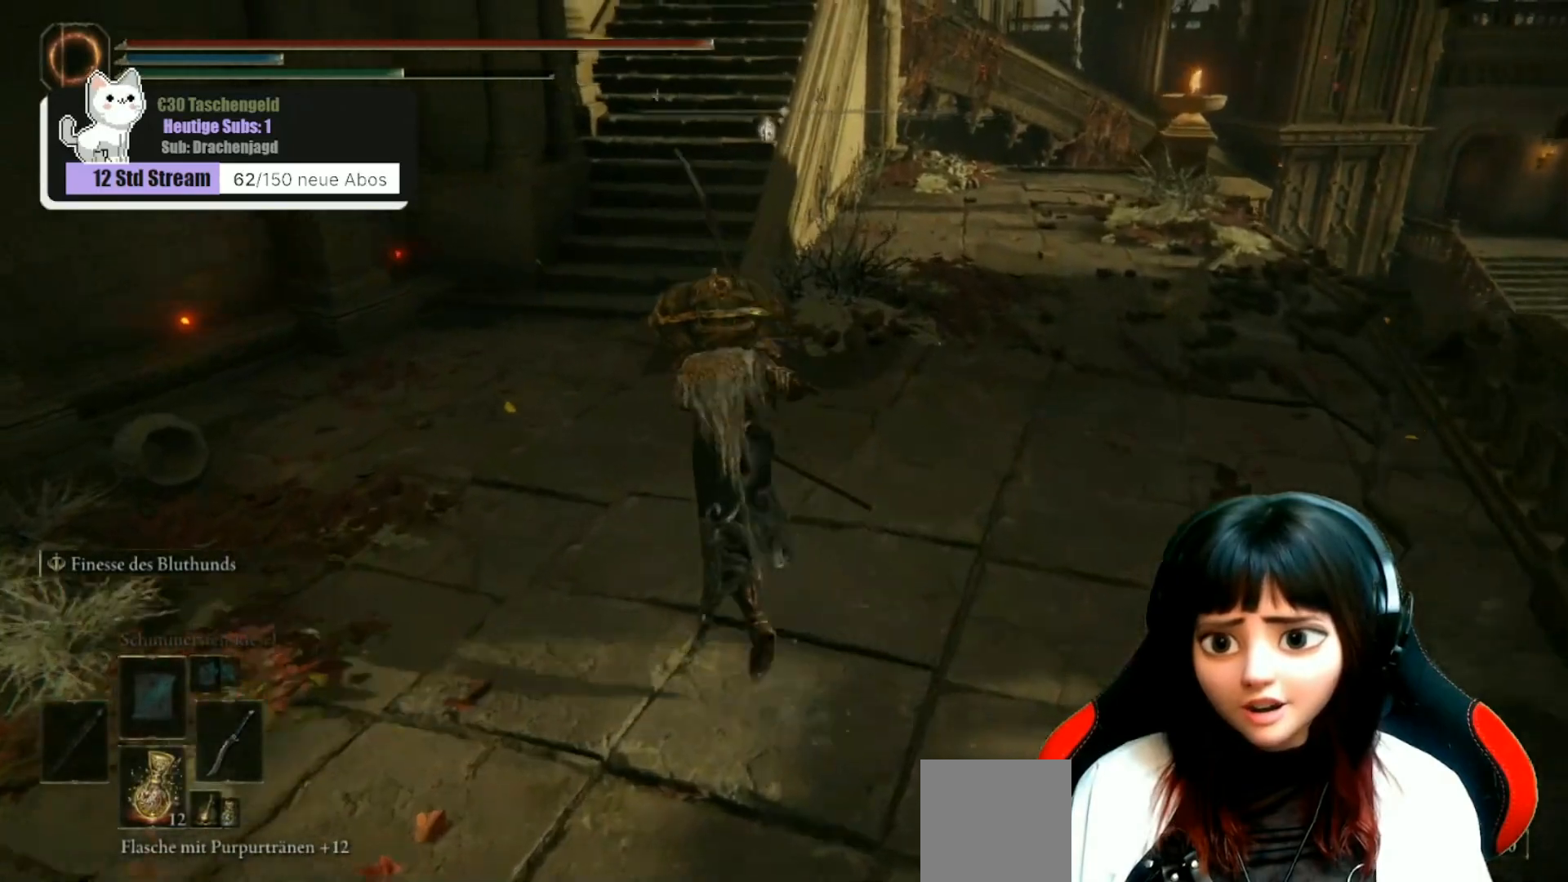
{"buttons": ["B"], "left_stick": "up", "right_stick": "center", "events": []}
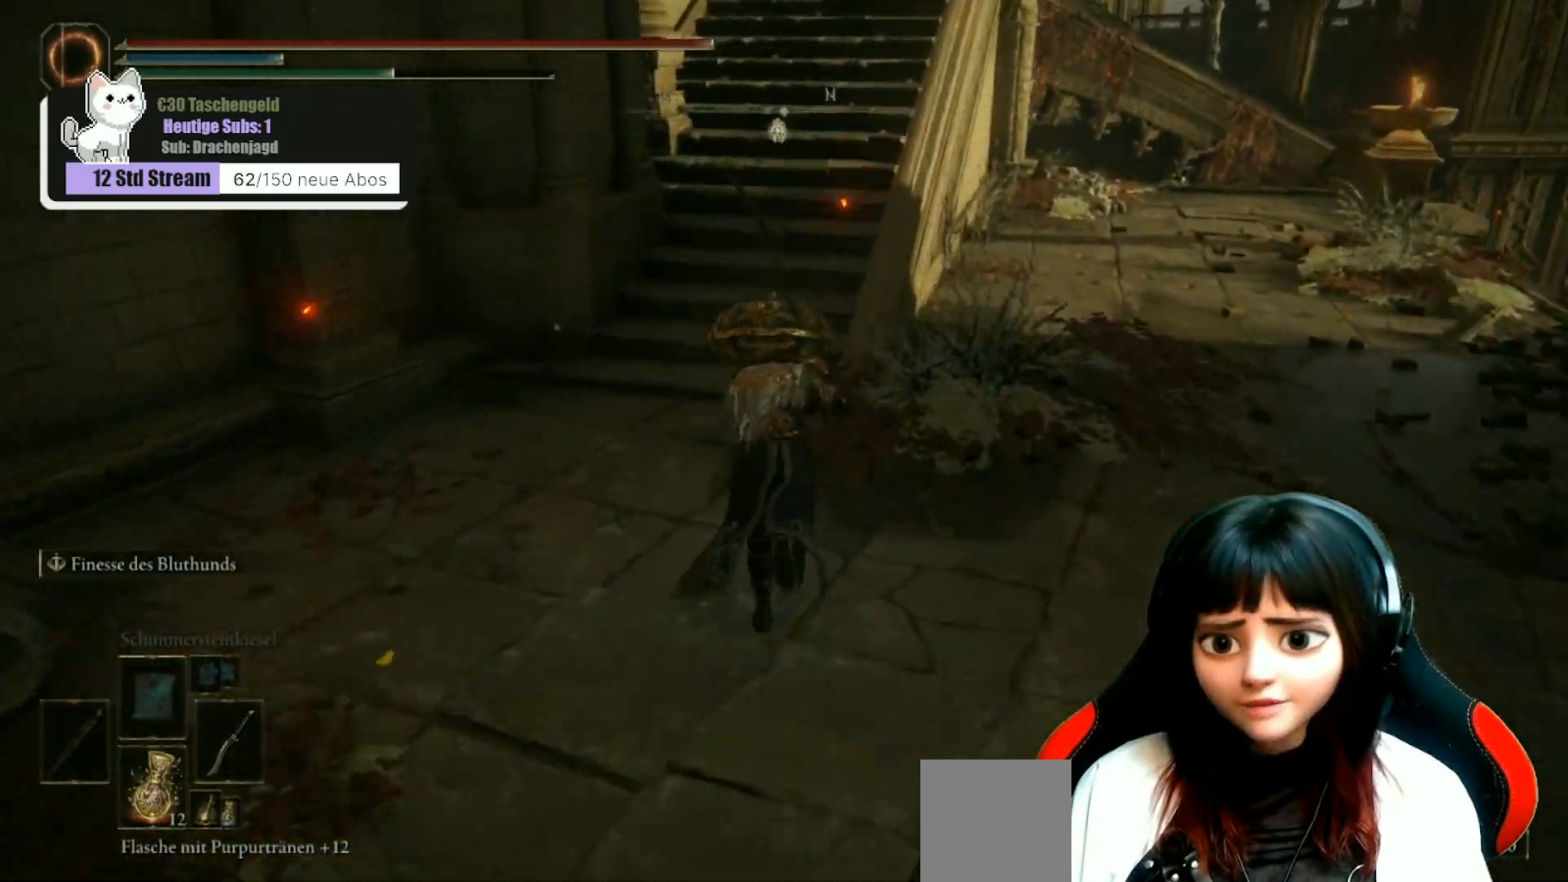
{"buttons": ["B"], "left_stick": "up", "right_stick": "center", "events": []}
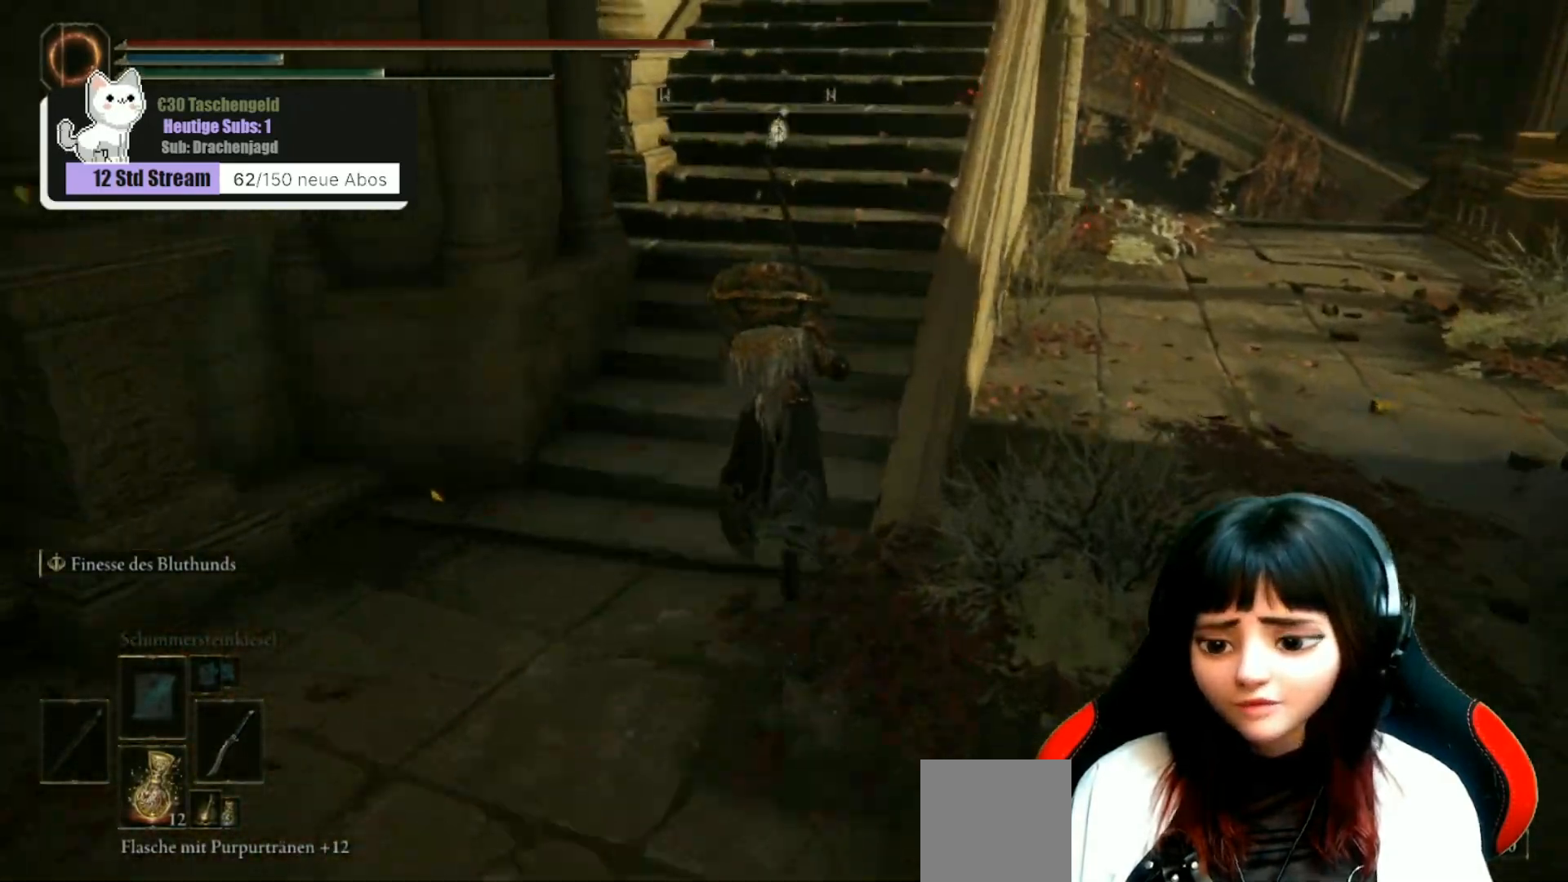
{"buttons": ["B"], "left_stick": "up", "right_stick": "center", "events": []}
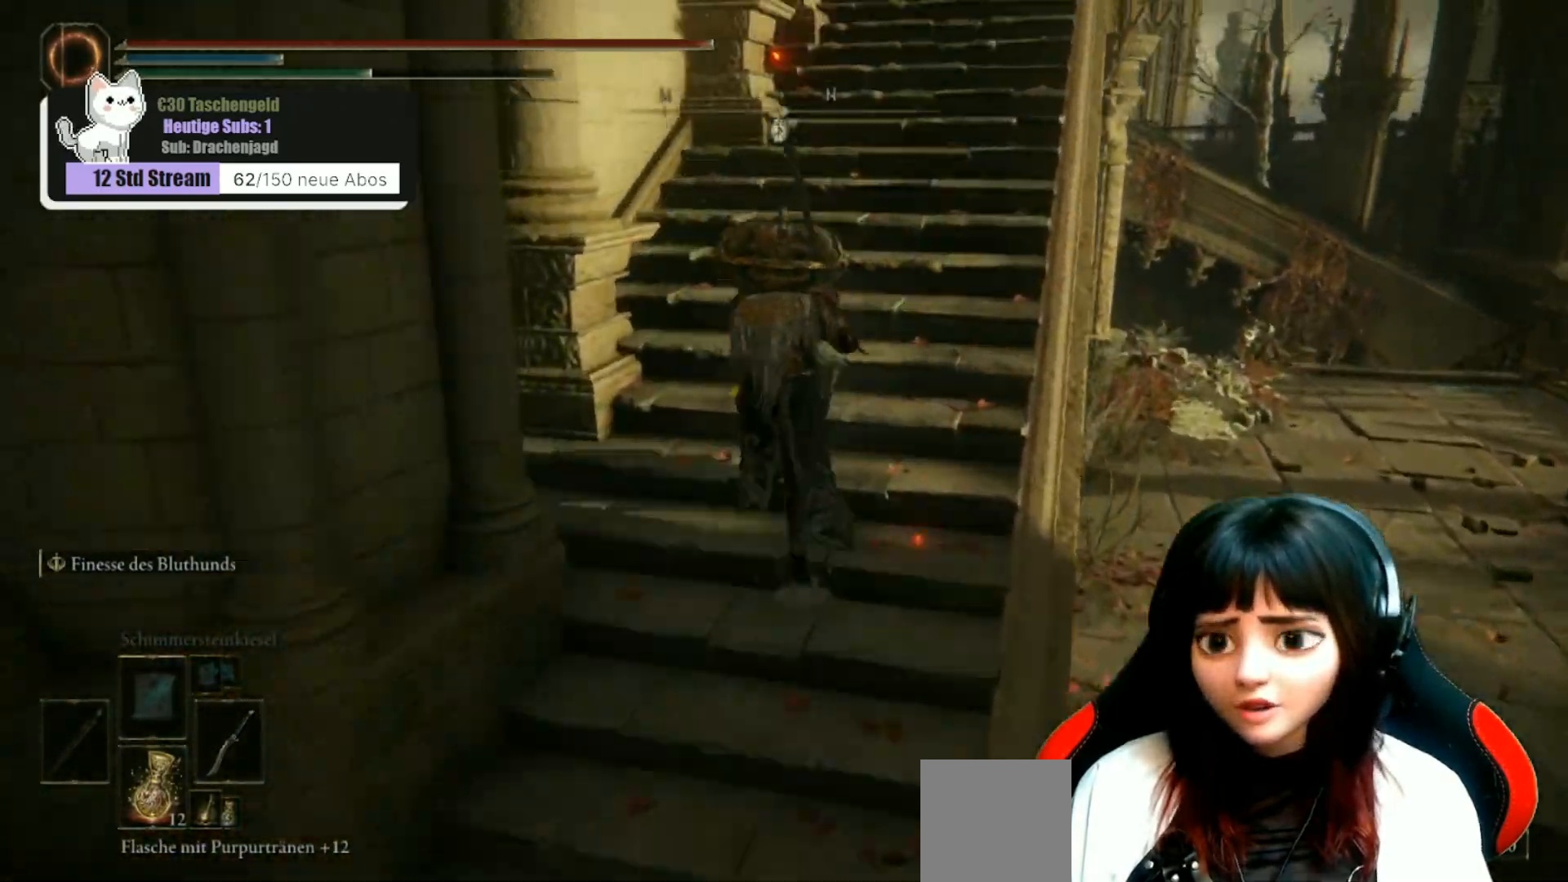
{"buttons": ["B"], "left_stick": "up", "right_stick": "center", "events": []}
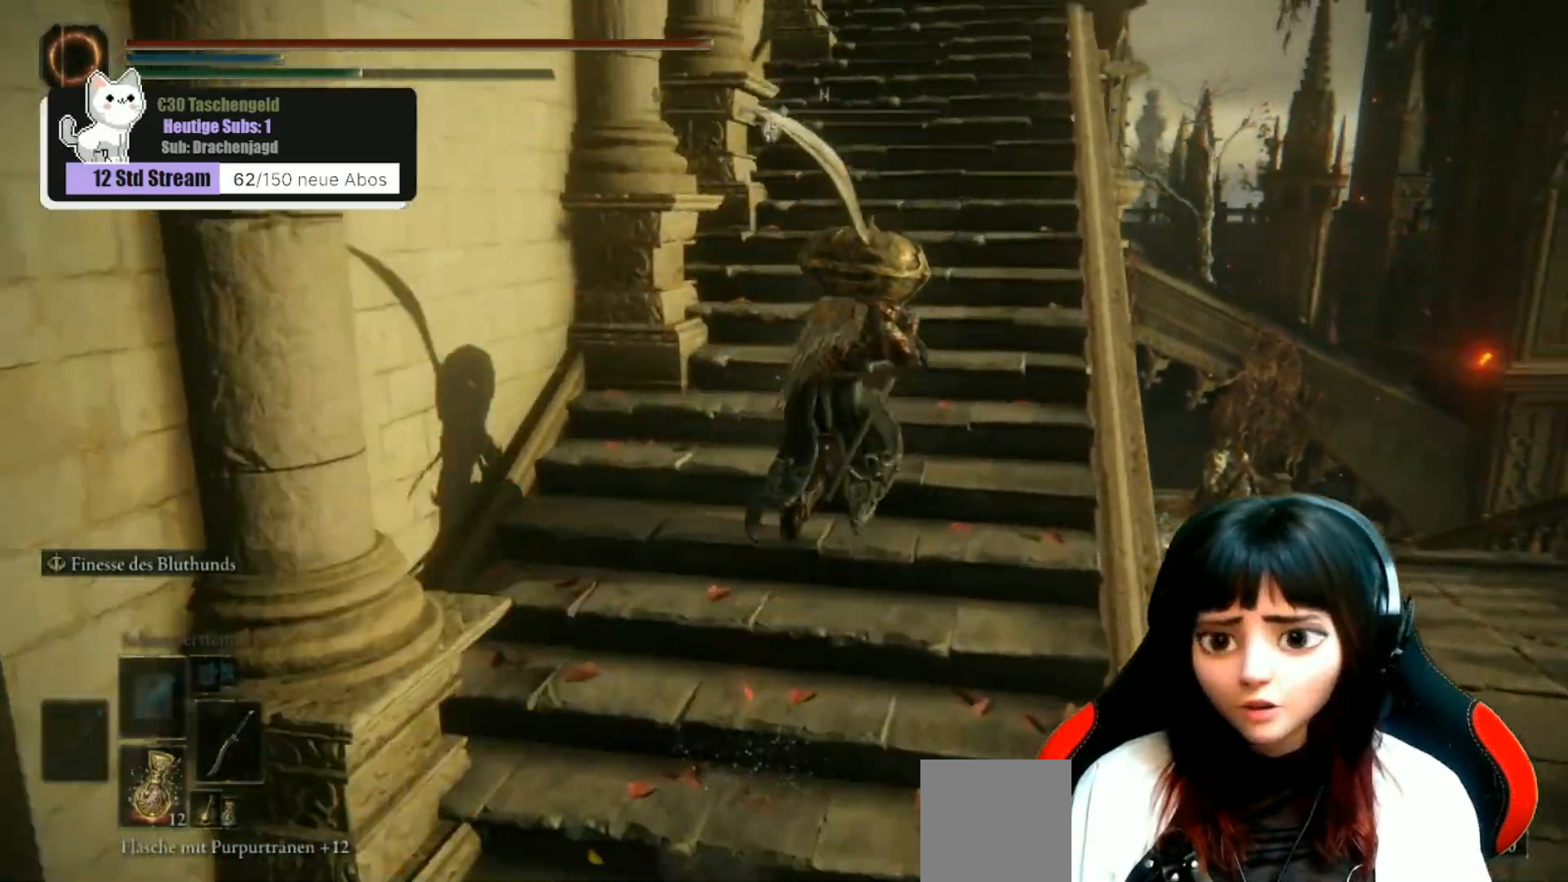
{"buttons": ["B"], "left_stick": "up", "right_stick": "center", "events": []}
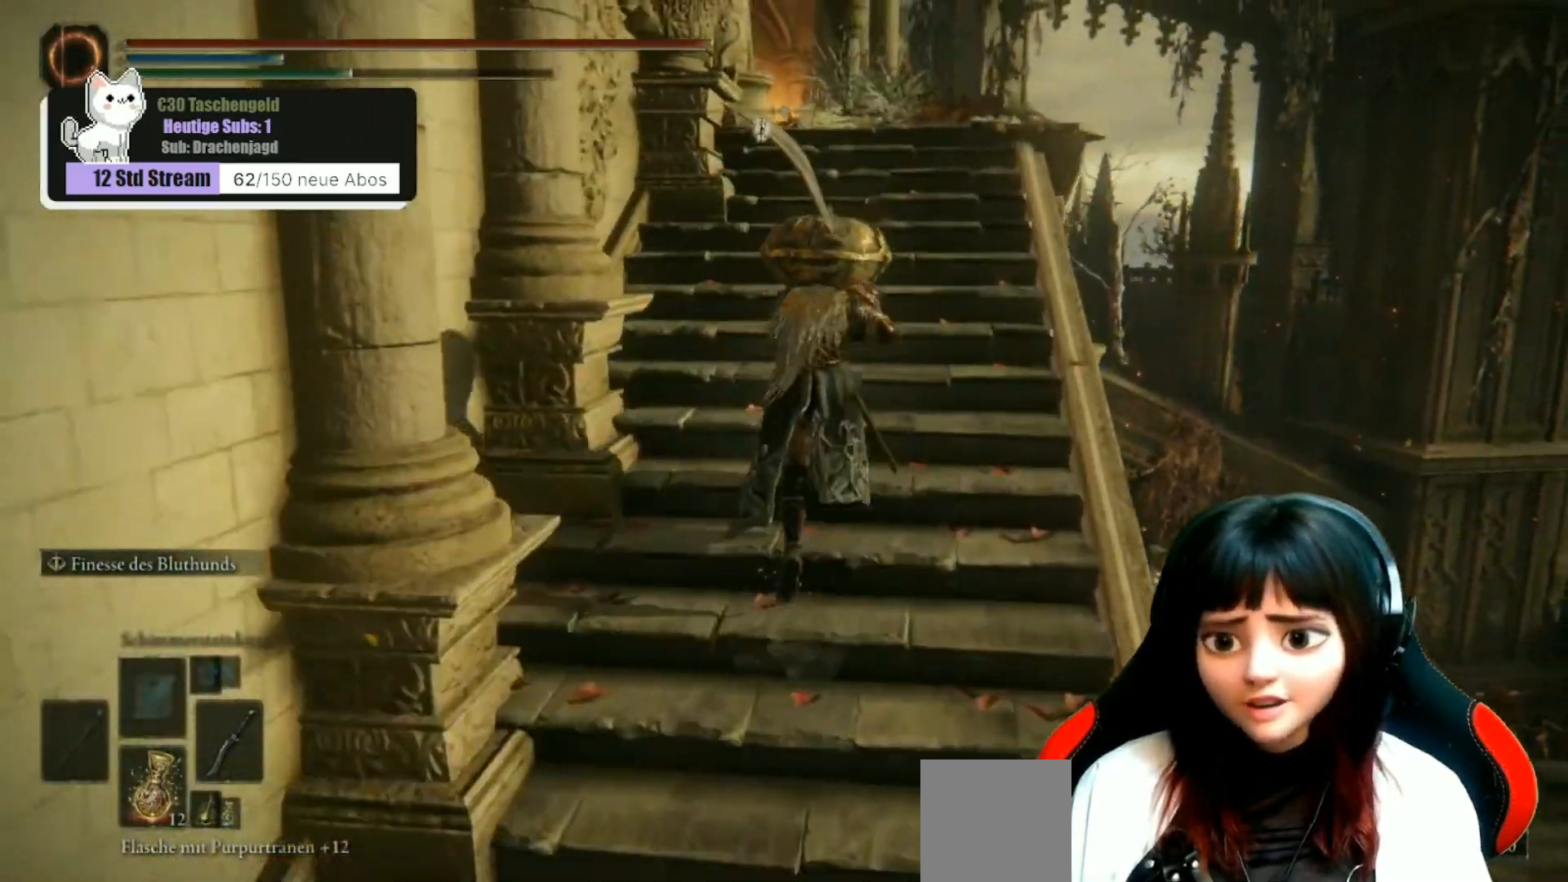
{"buttons": ["B"], "left_stick": "up", "right_stick": "center", "events": []}
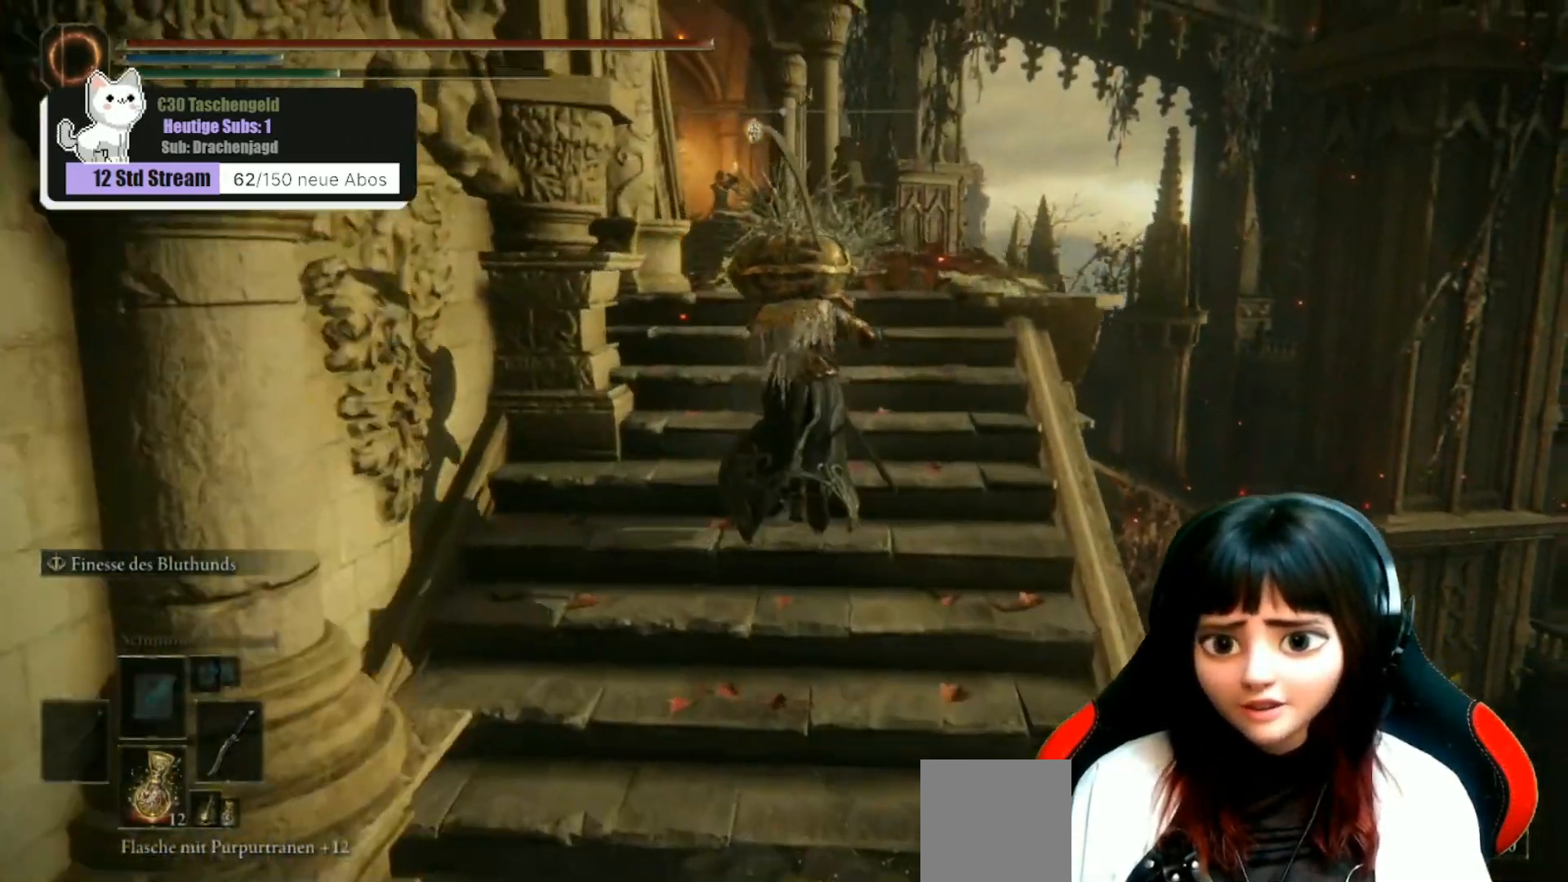
{"buttons": ["B"], "left_stick": "up", "right_stick": "center", "events": []}
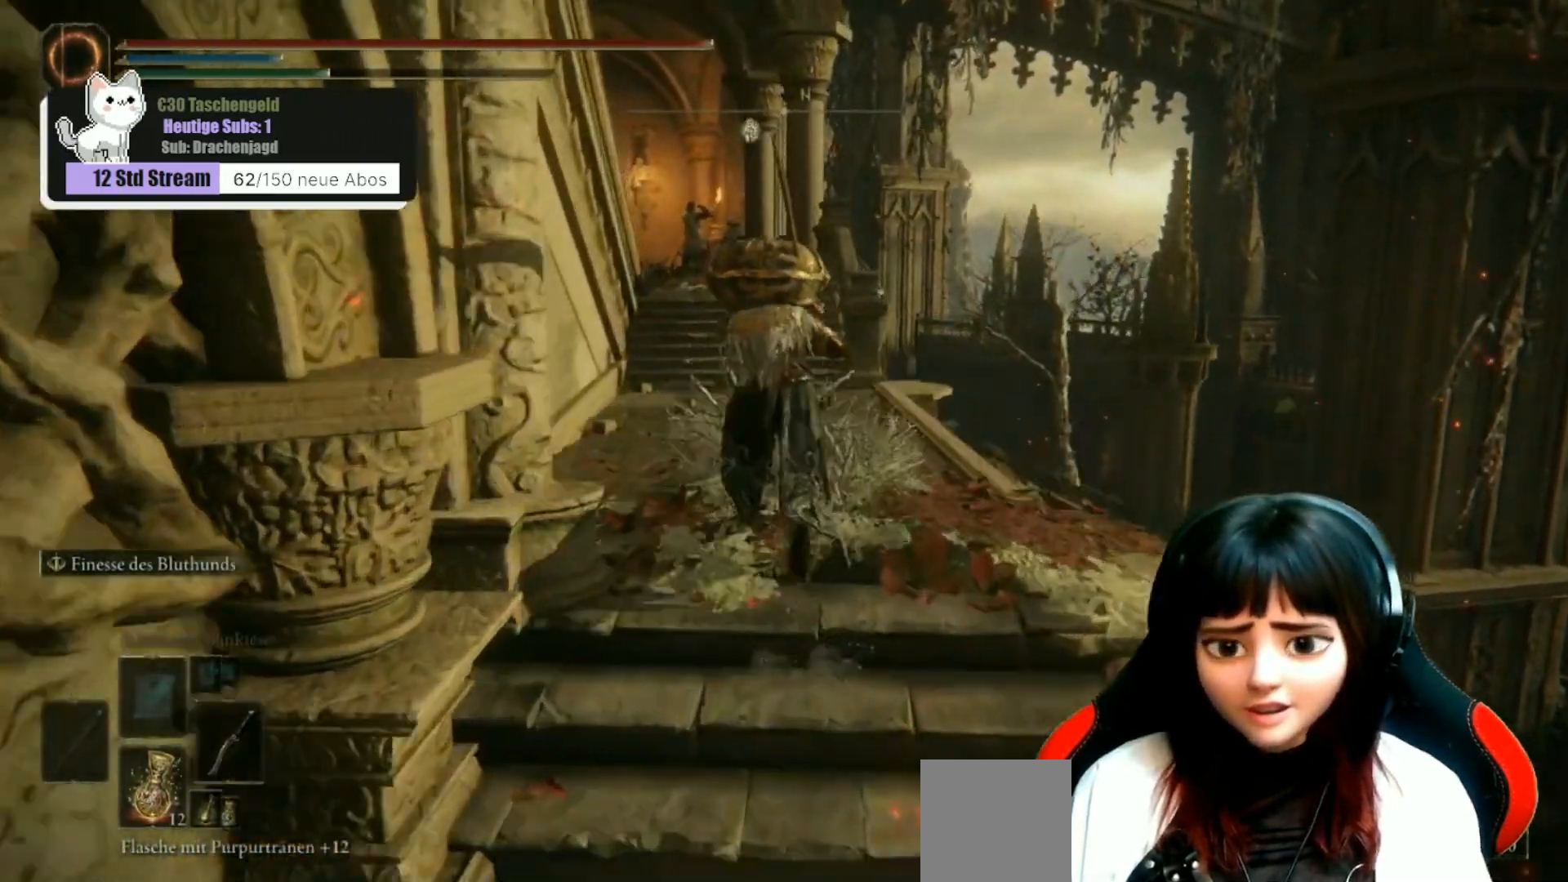
{"buttons": ["B"], "left_stick": "up", "right_stick": "center", "events": []}
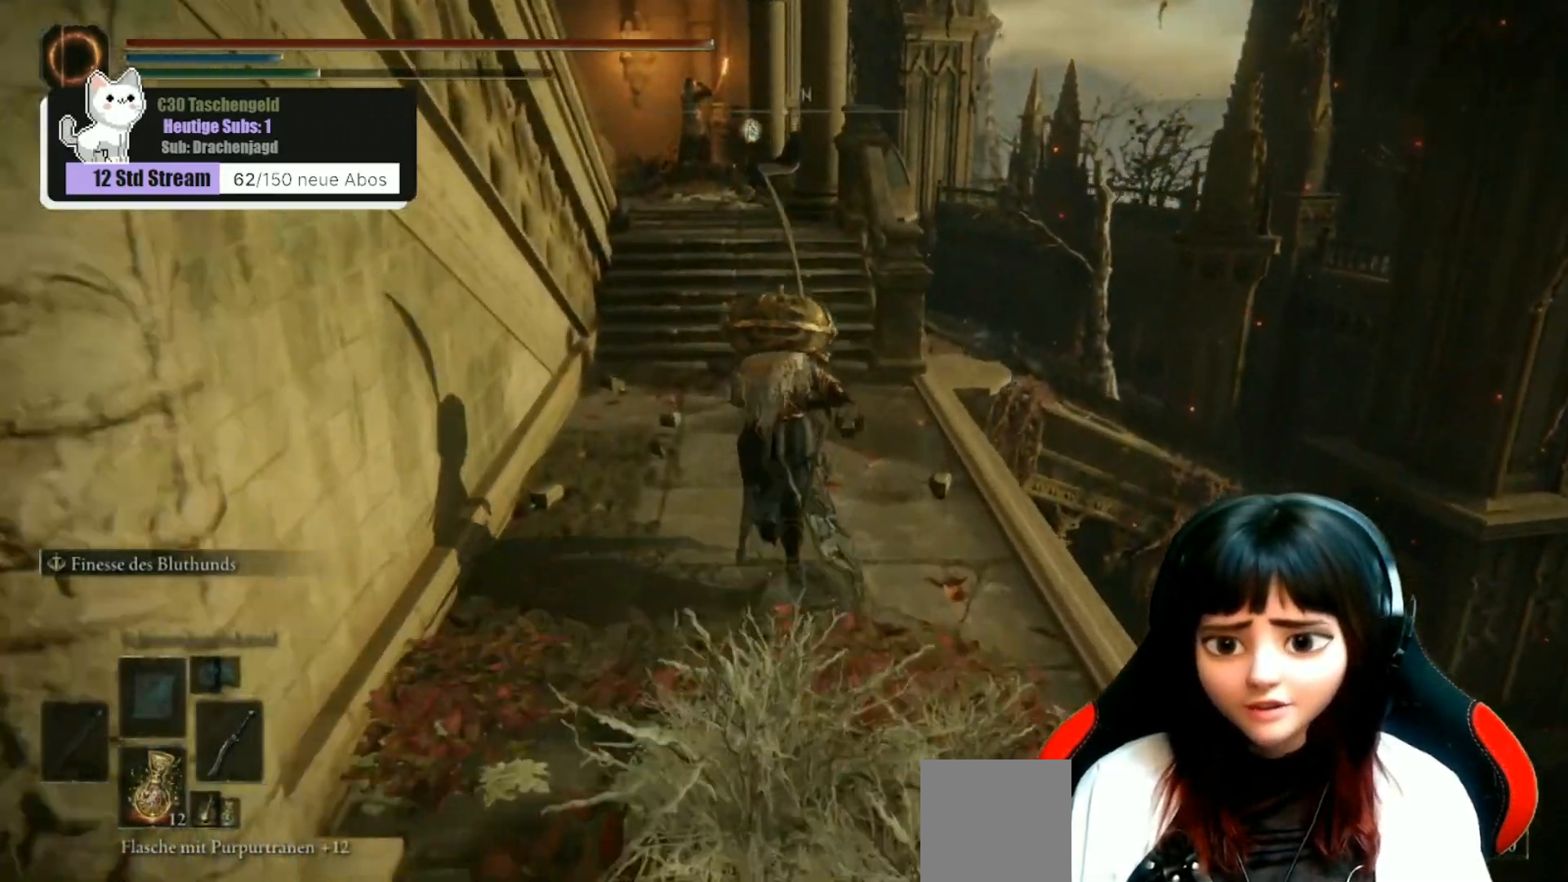
{"buttons": ["B"], "left_stick": "up", "right_stick": "center", "events": []}
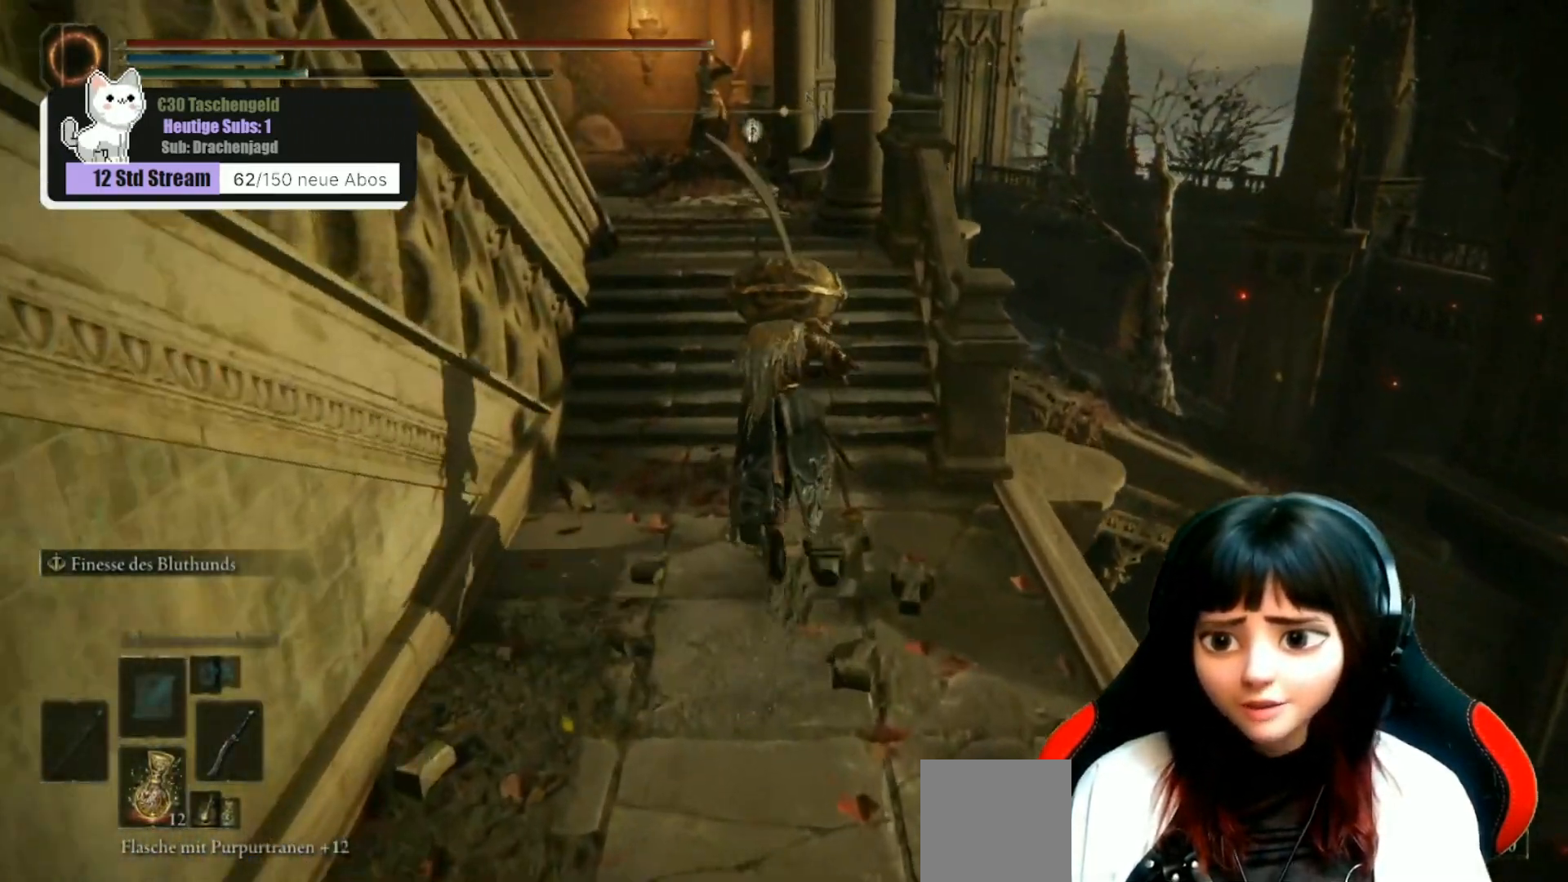
{"buttons": ["B"], "left_stick": "up", "right_stick": "center", "events": []}
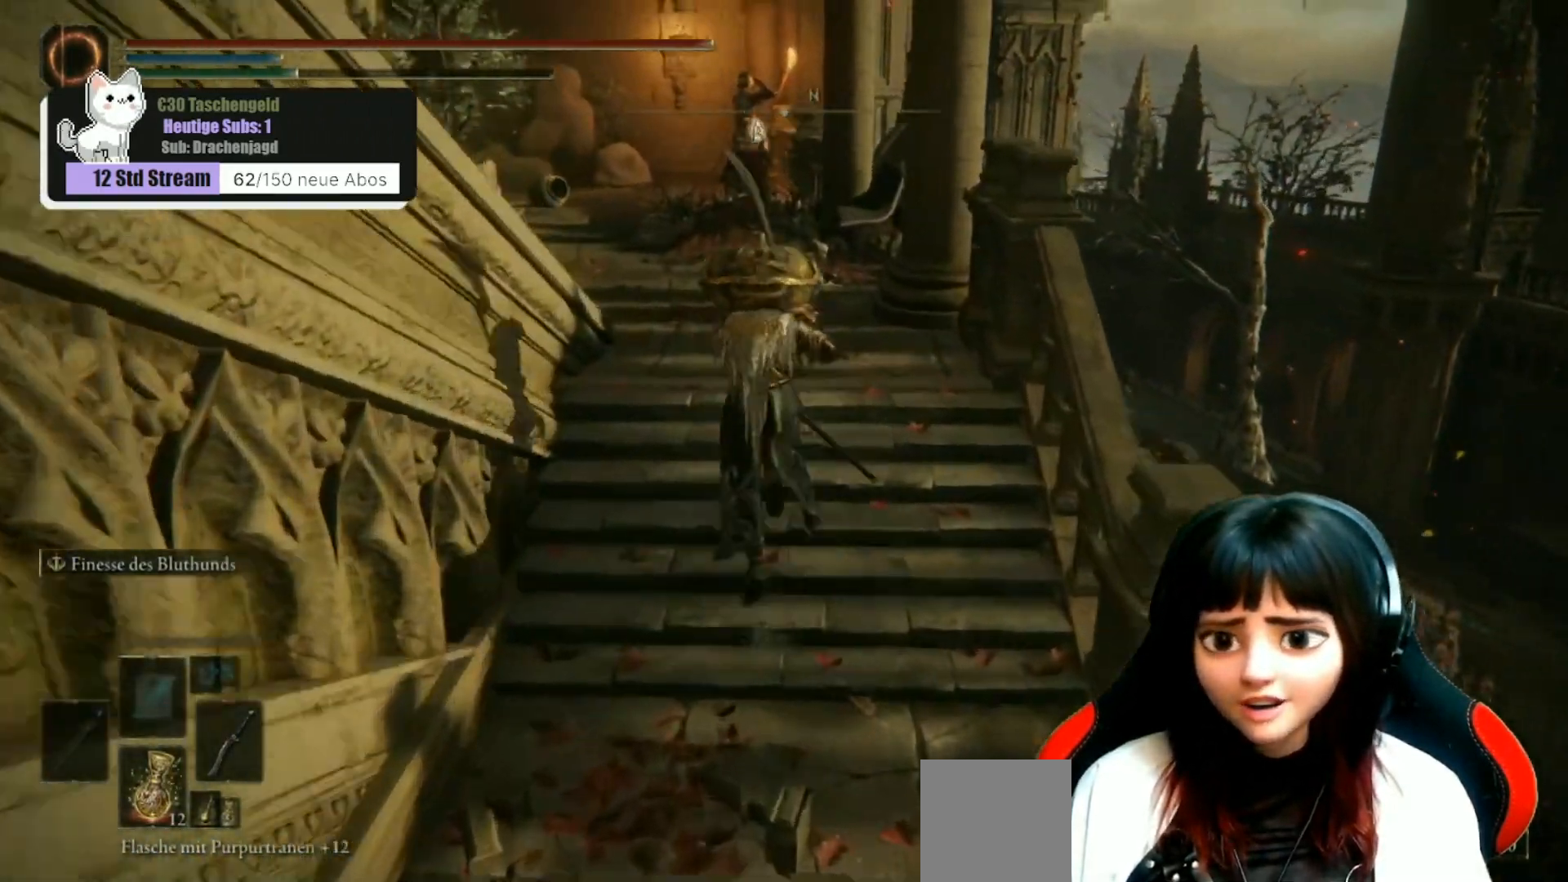
{"buttons": ["B"], "left_stick": "up", "right_stick": "center", "events": []}
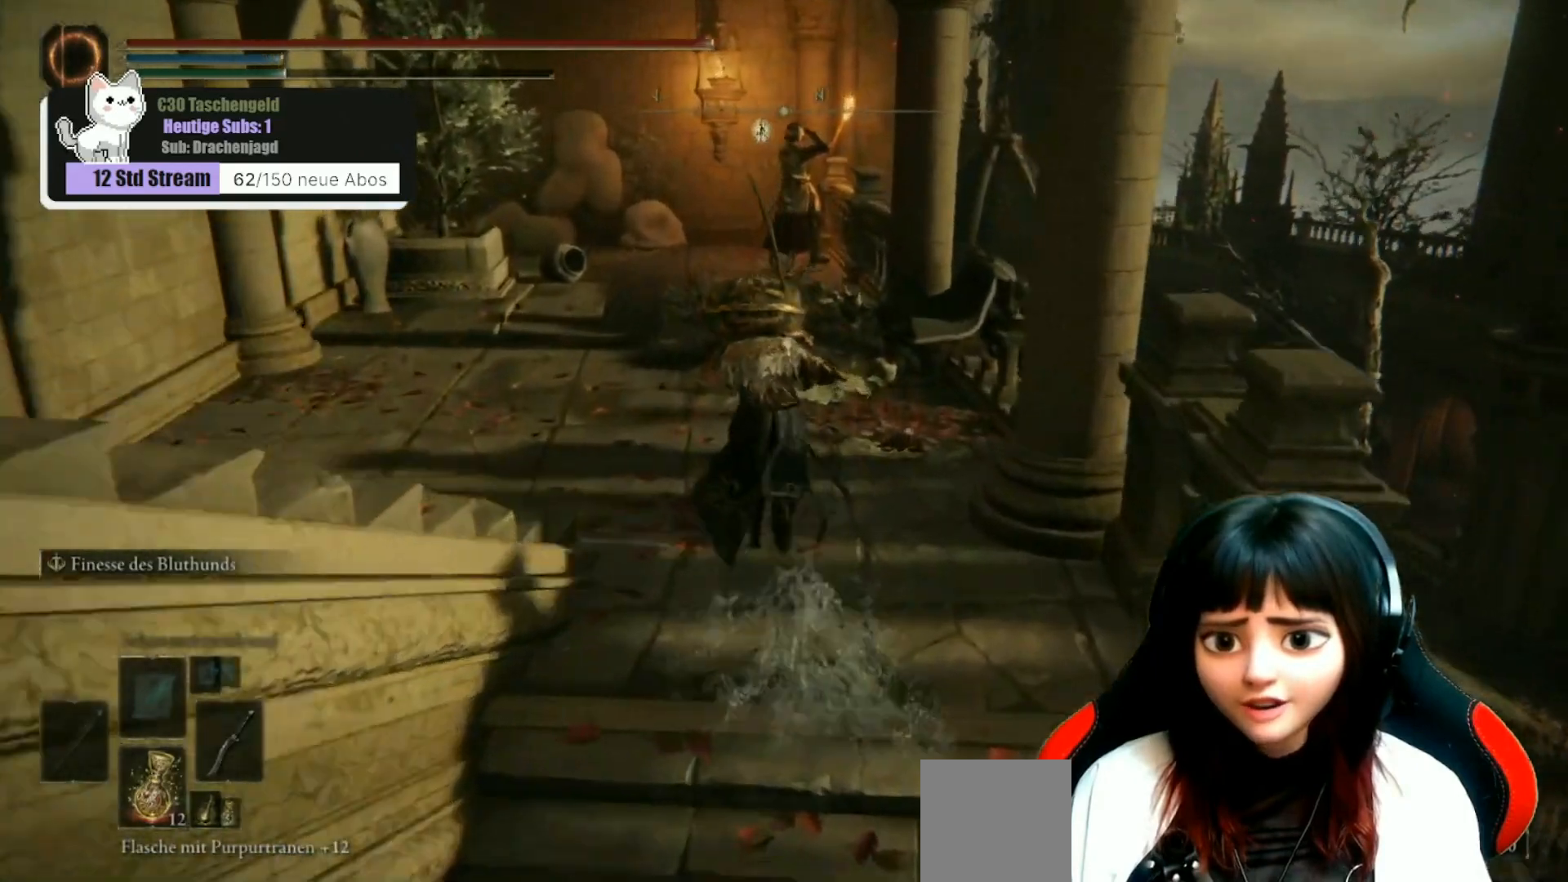
{"buttons": ["B"], "left_stick": "up", "right_stick": "center", "events": []}
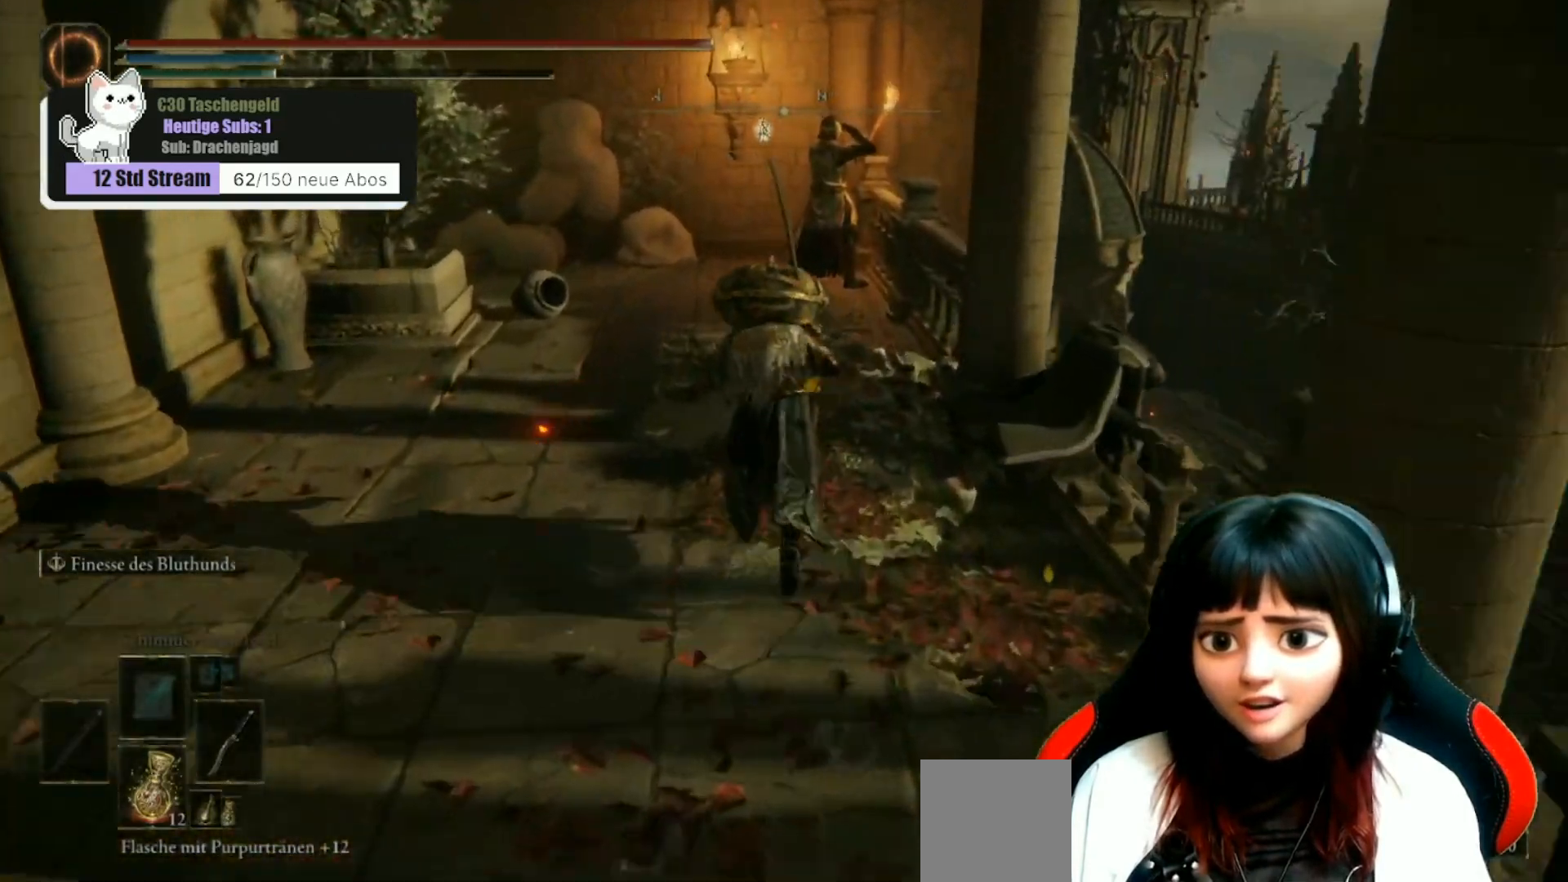
{"buttons": [], "left_stick": "up", "right_stick": "center", "events": [[267, "B", "up"]]}
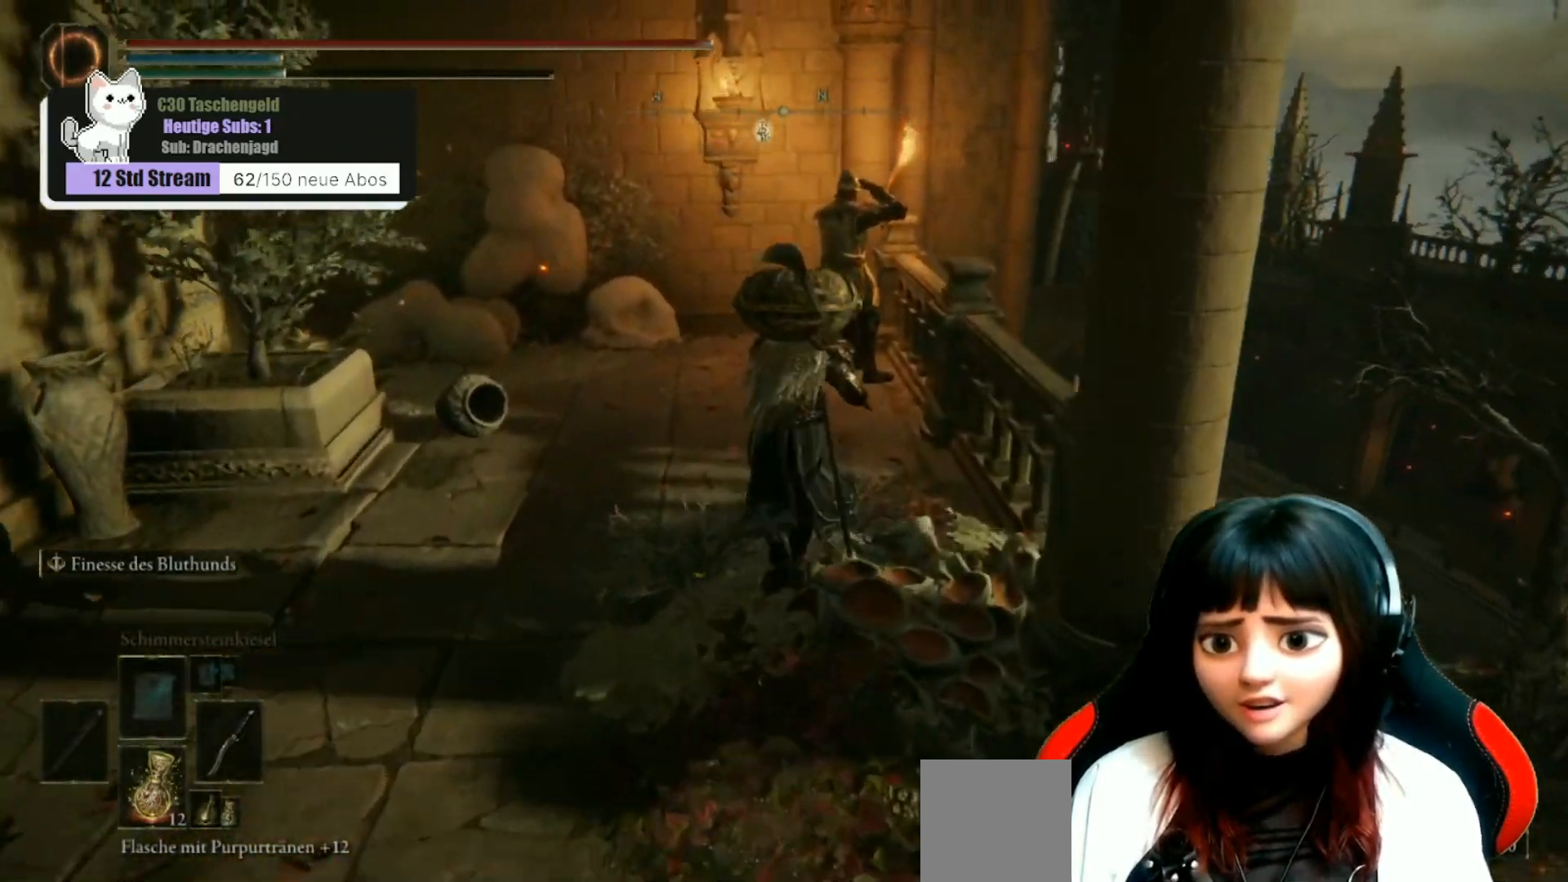
{"buttons": [], "left_stick": "up", "right_stick": "center", "events": [[33, "right_stick", "down-right"], [433, "right_stick", "center"]]}
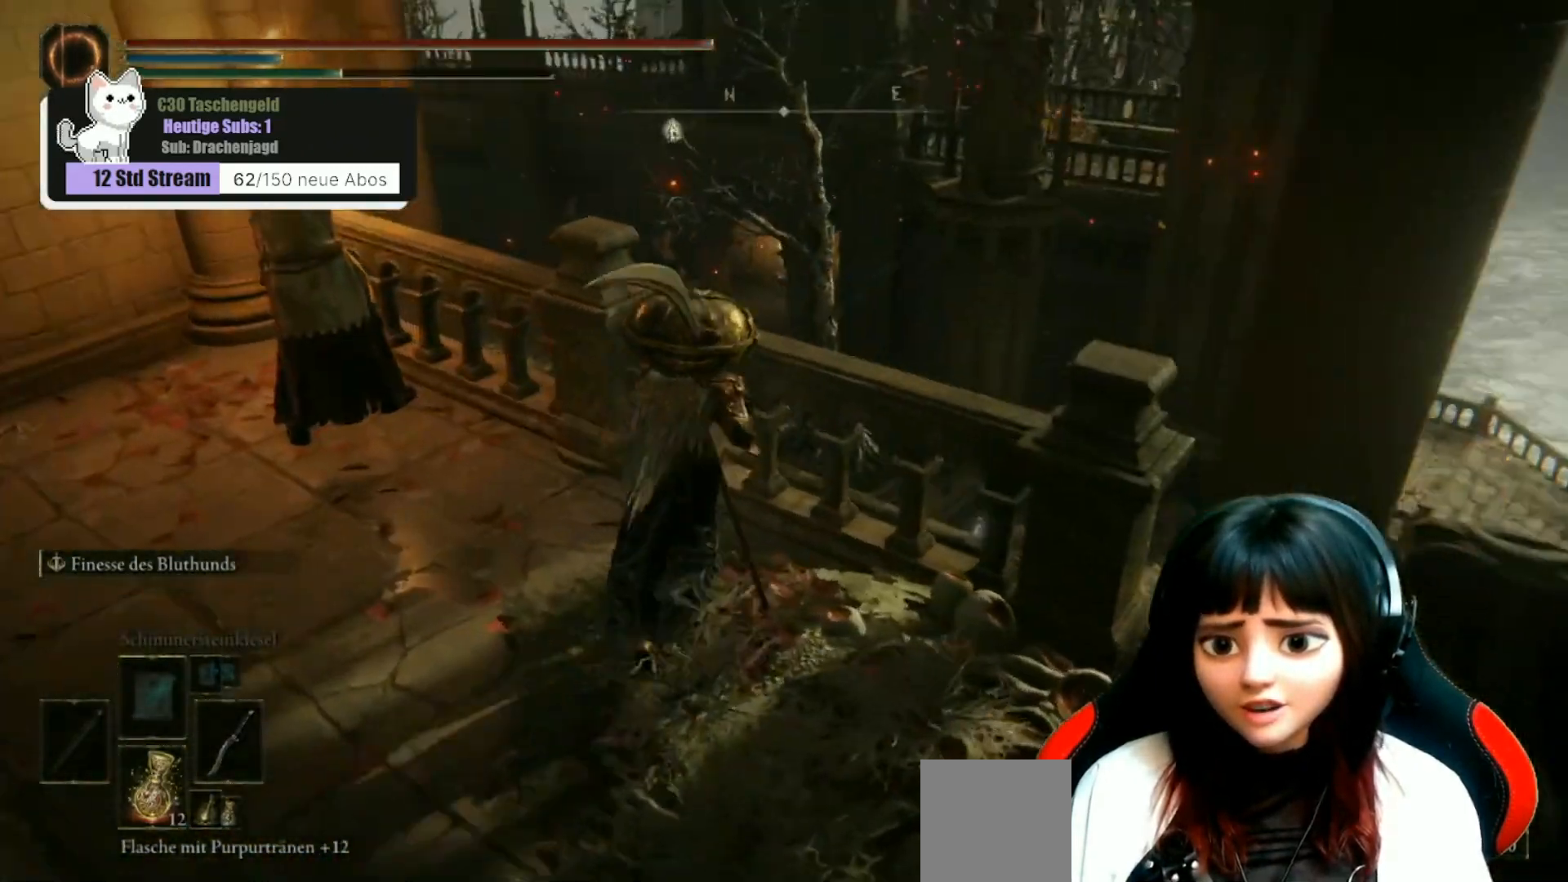
{"buttons": [], "left_stick": "up-right", "right_stick": "down-right", "events": [[133, "A", "down"], [233, "A", "up"], [400, "right_stick", "down-right"], [500, "left_stick", "up-right"]]}